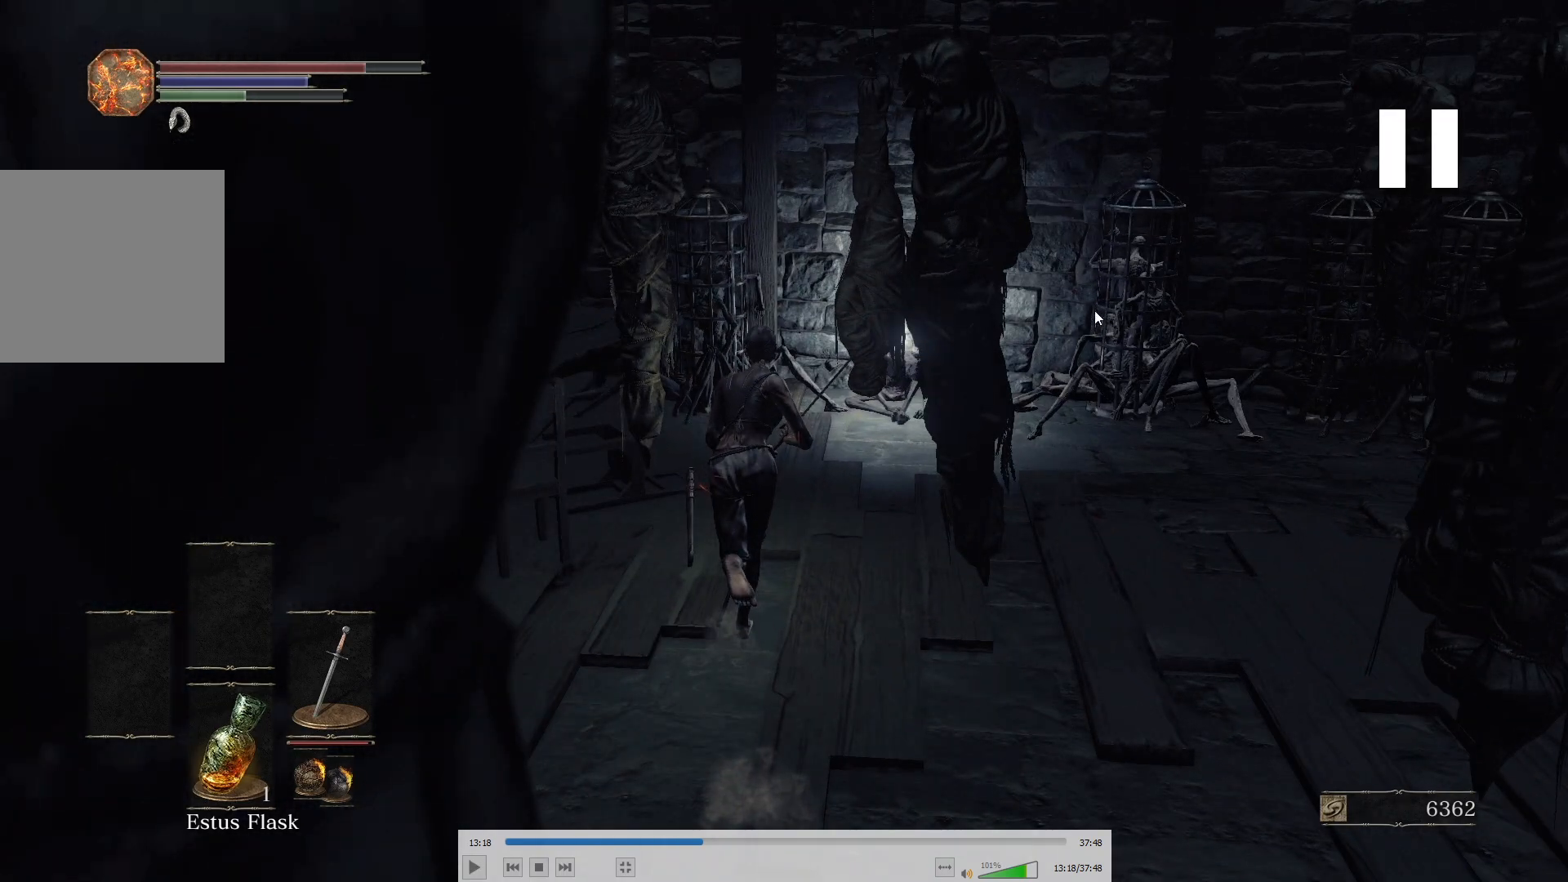
Gameplay with a controller (Xbox layout); each line is a JSON object with the inputs held at the frame after it. "events" lists button and stick changes between this image and that frame as [ms after this image, input, new state], when the widget could be followed in between.
{"buttons": ["B"], "left_stick": "up", "right_stick": "center", "events": []}
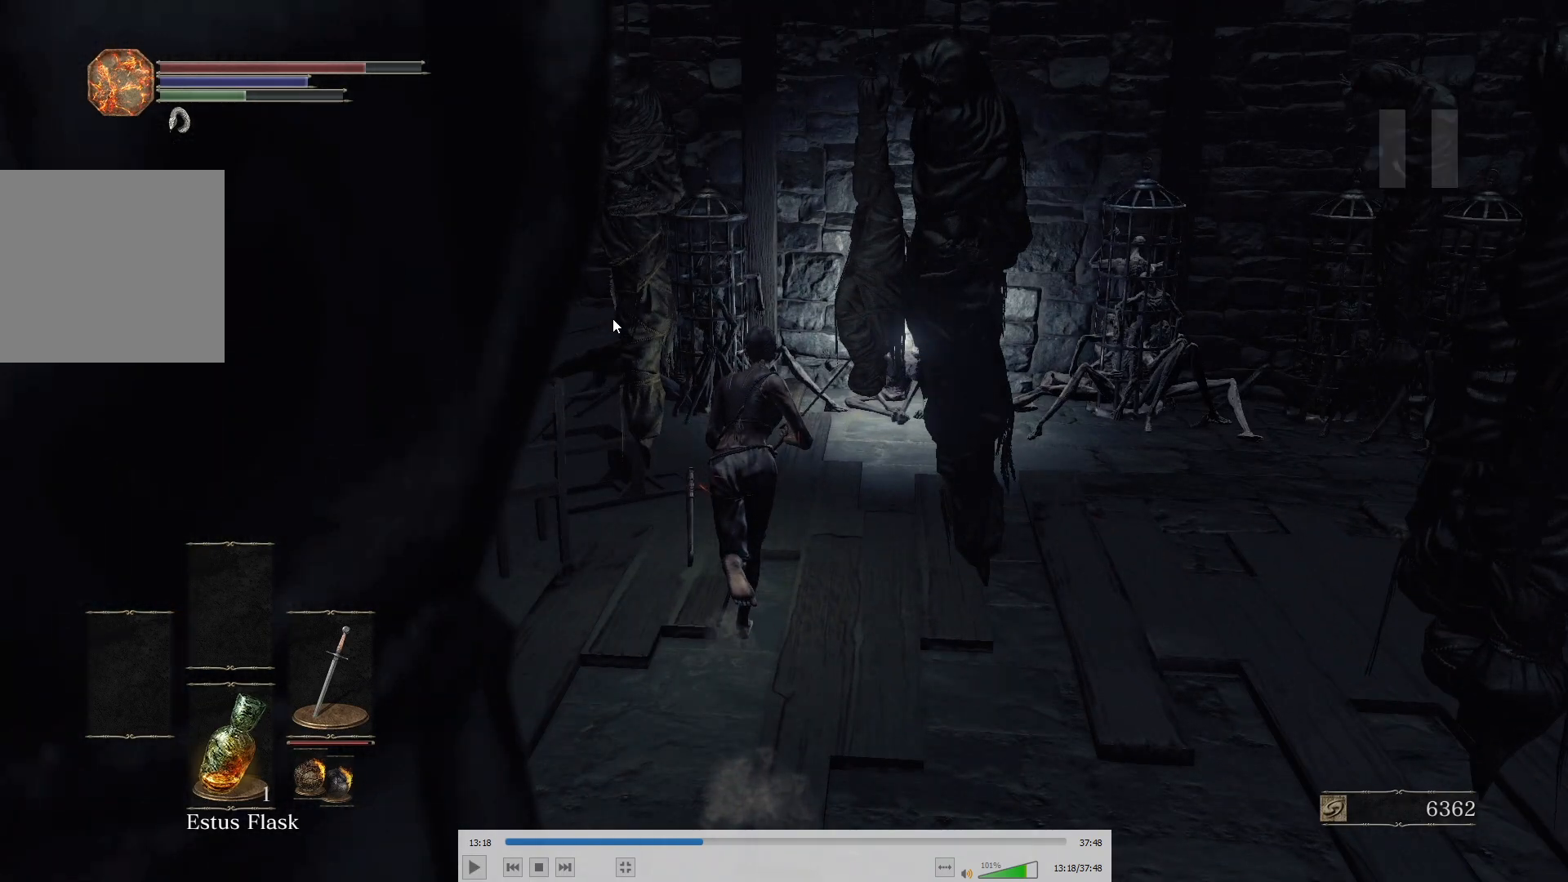
{"buttons": ["B"], "left_stick": "up", "right_stick": "center", "events": []}
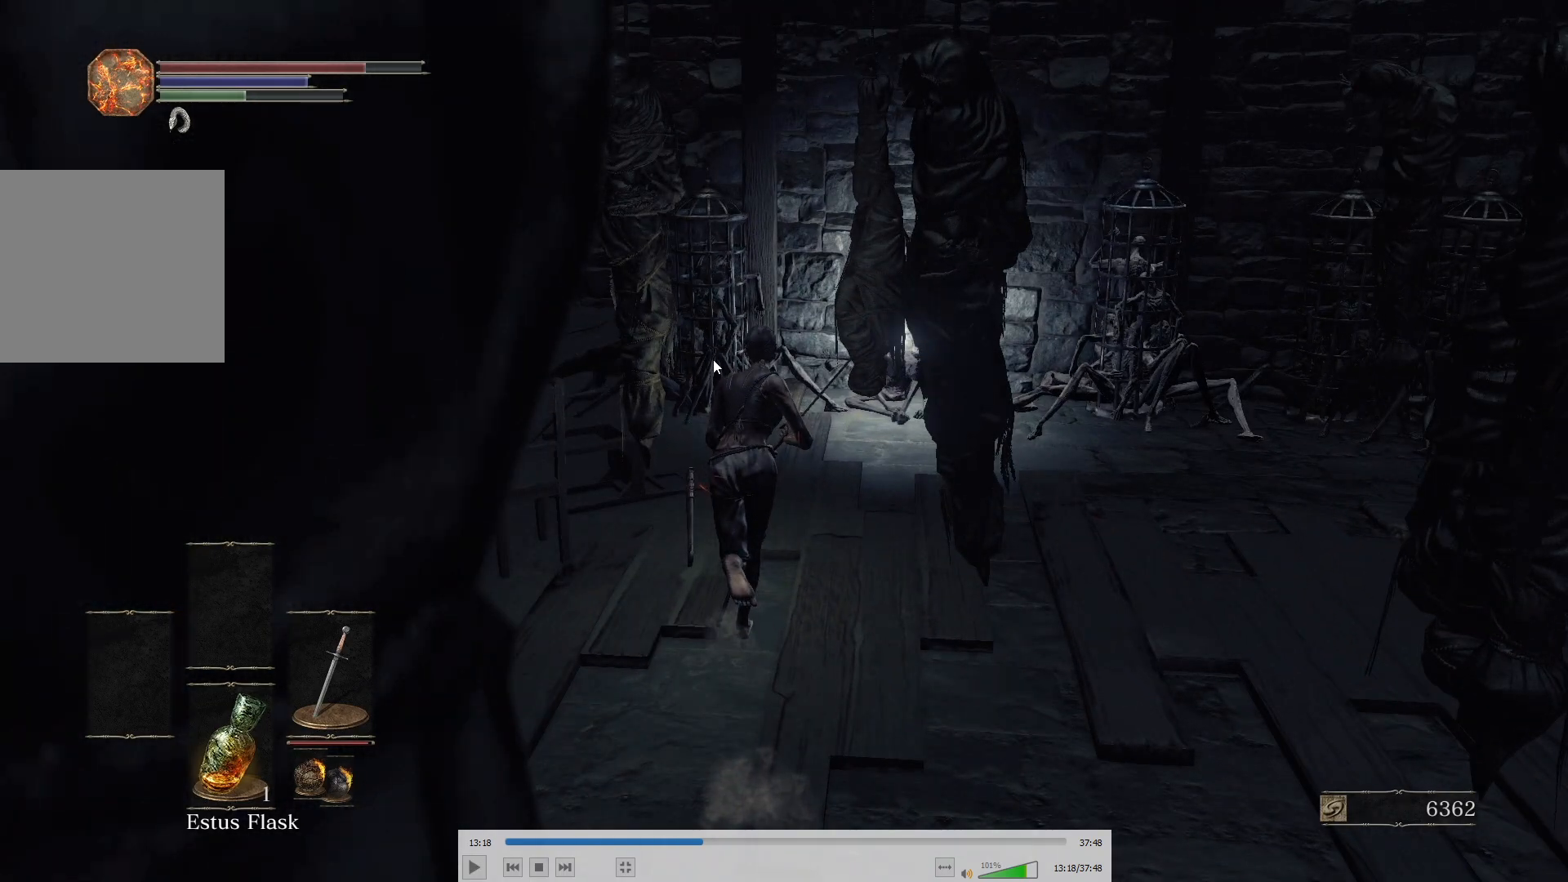
{"buttons": ["A", "B"], "left_stick": "up", "right_stick": "center", "events": [[483, "A", "down"]]}
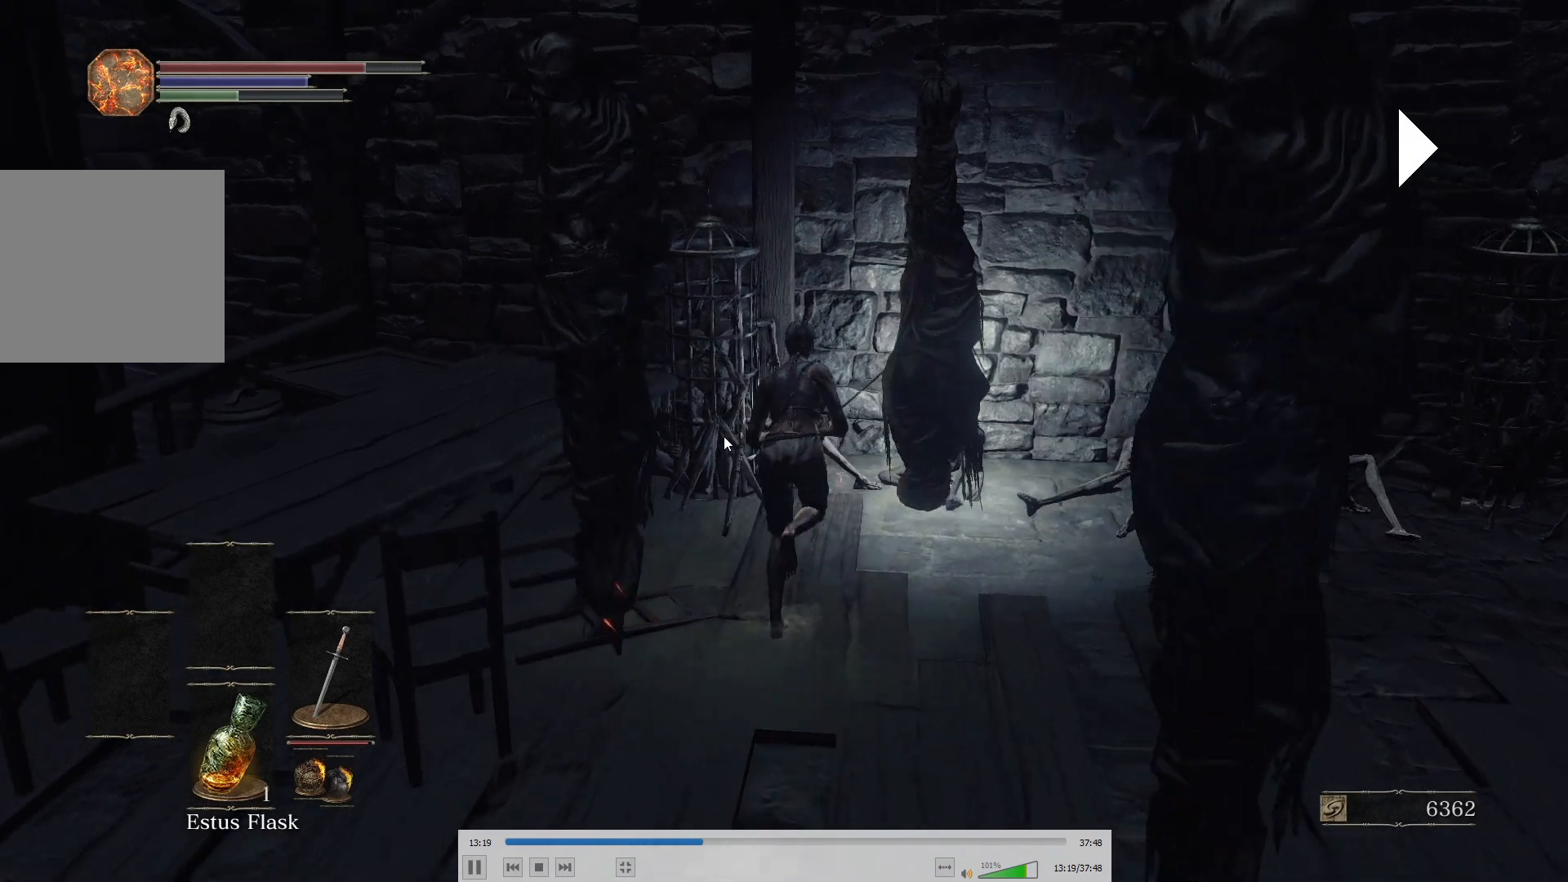
{"buttons": ["A", "B"], "left_stick": "up", "right_stick": "center", "events": [[50, "A", "up"], [117, "A", "down"], [167, "A", "up"], [250, "A", "down"], [300, "A", "up"], [367, "A", "down"], [417, "A", "up"], [467, "A", "down"]]}
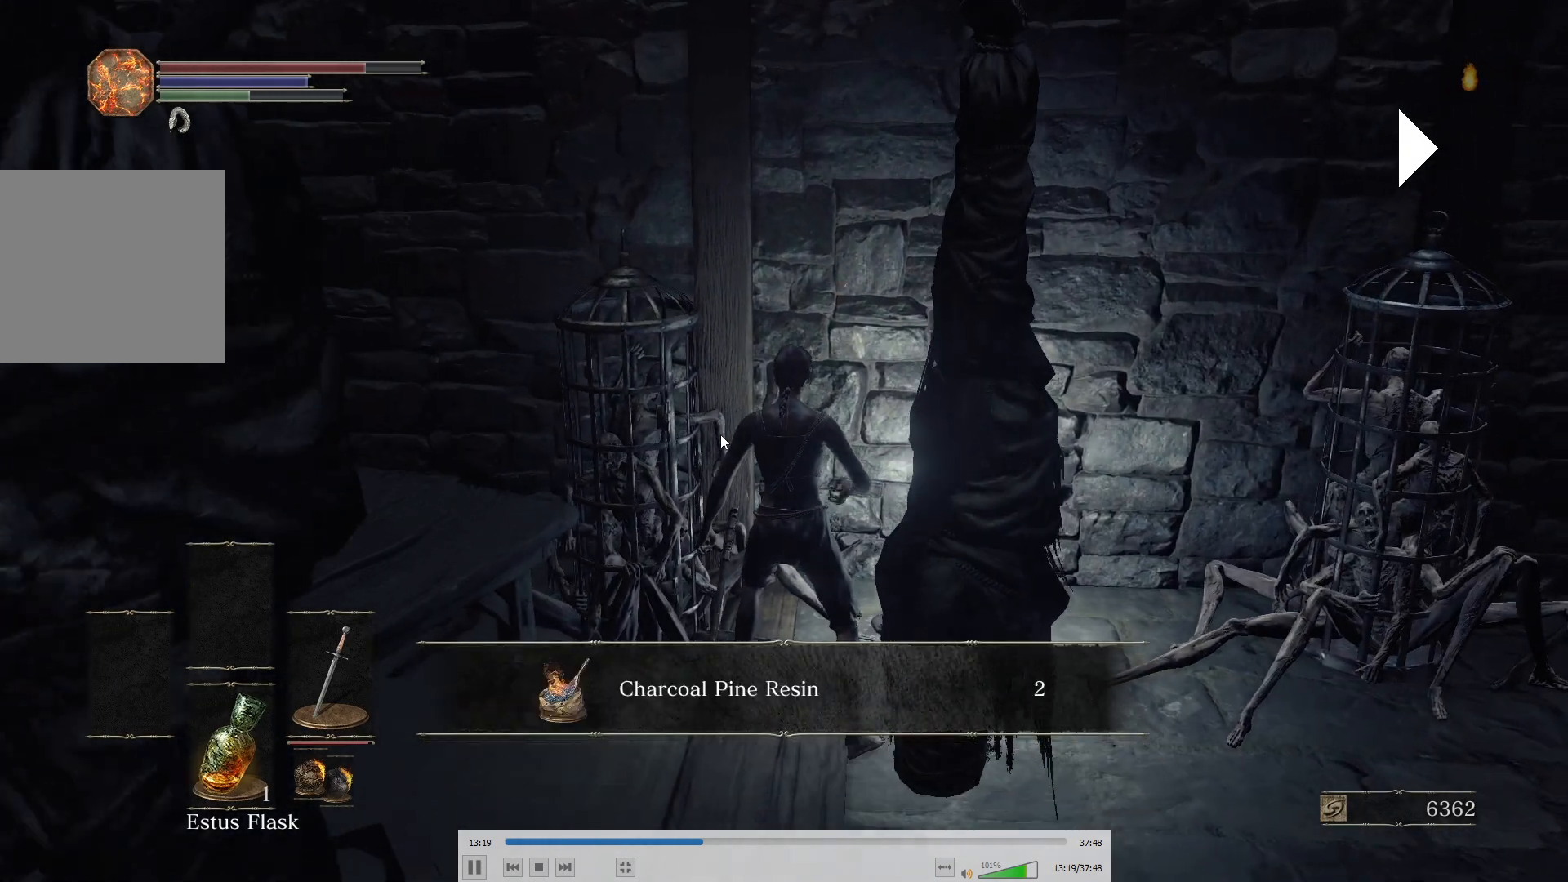
{"buttons": ["B"], "left_stick": "down-left", "right_stick": "left", "events": [[33, "A", "up"], [67, "left_stick", "left"], [83, "A", "down"], [133, "left_stick", "down-left"], [150, "A", "up"], [333, "right_stick", "left"]]}
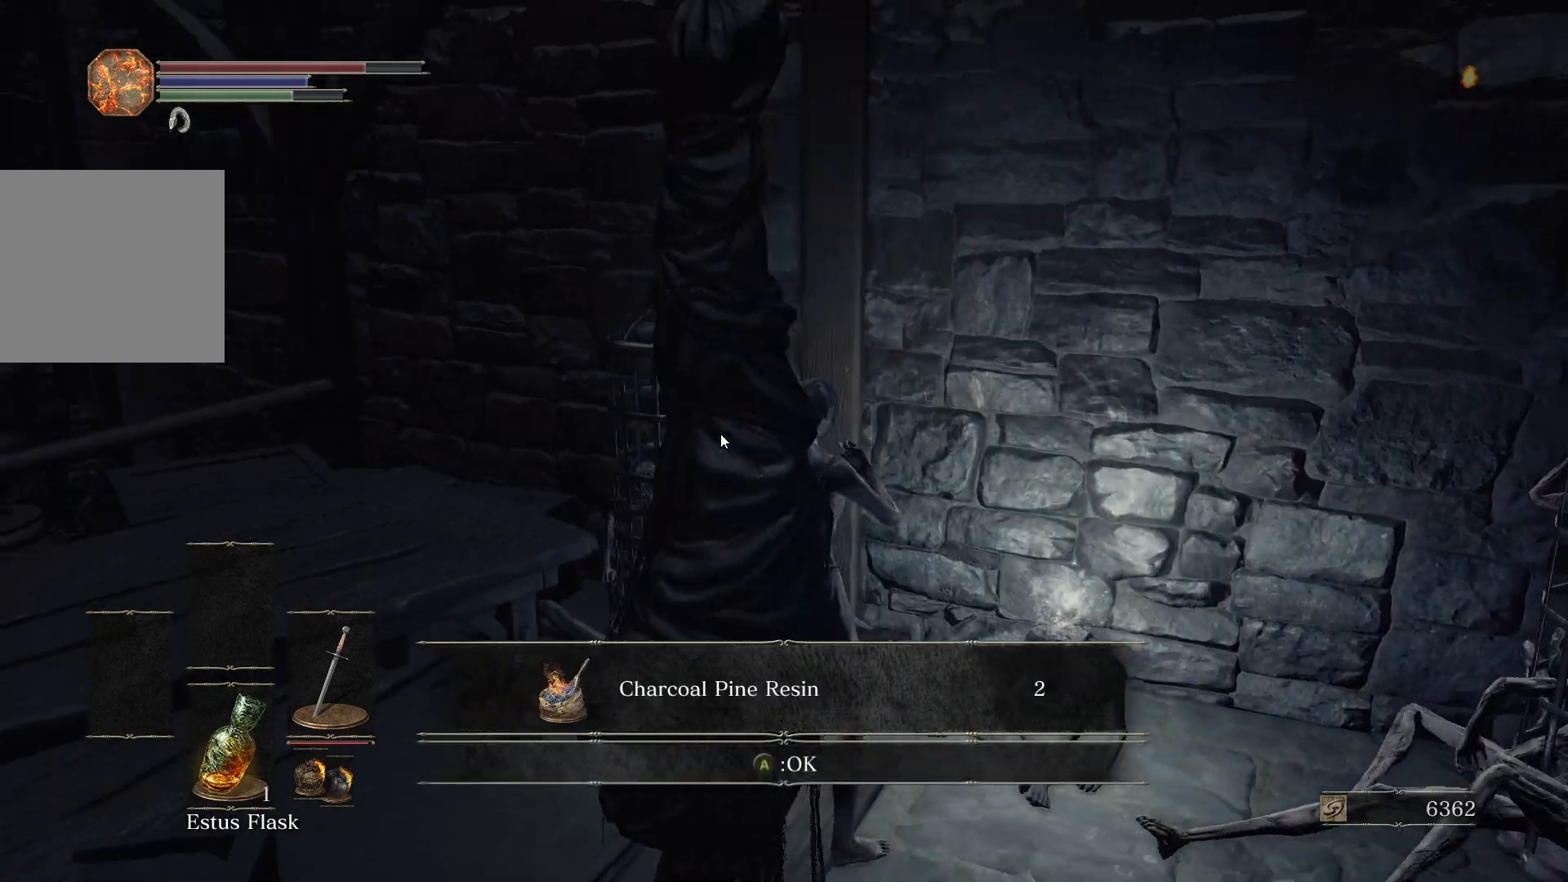
{"buttons": ["B"], "left_stick": "up", "right_stick": "center", "events": [[183, "left_stick", "left"], [333, "left_stick", "up-left"], [467, "right_stick", "center"], [500, "left_stick", "up"]]}
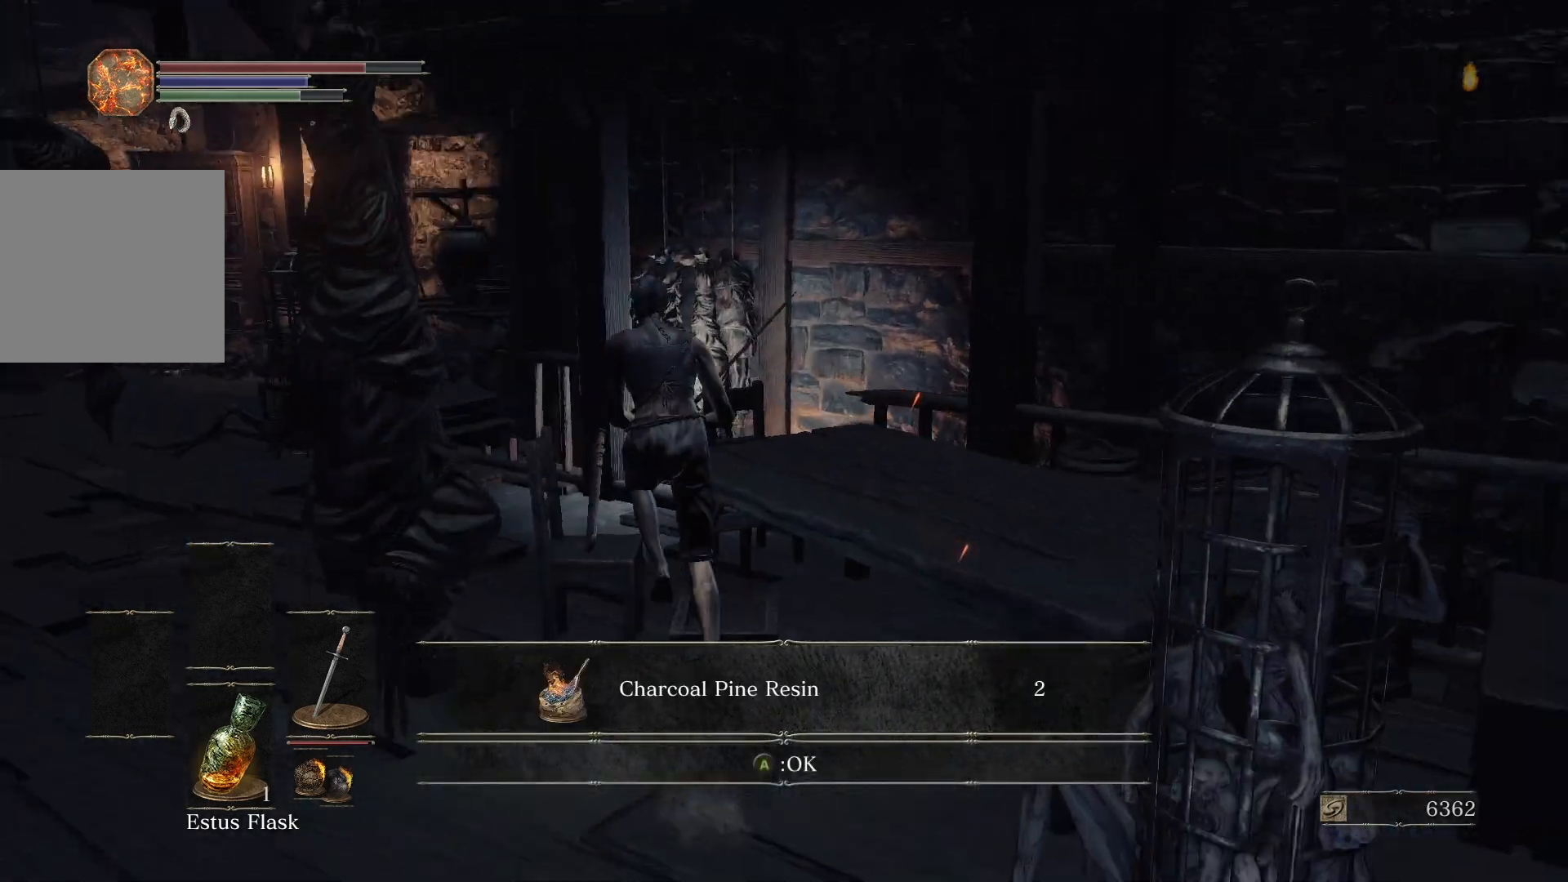
{"buttons": [], "left_stick": "up", "right_stick": "center", "events": [[333, "B", "up"], [367, "B", "down"], [467, "B", "up"]]}
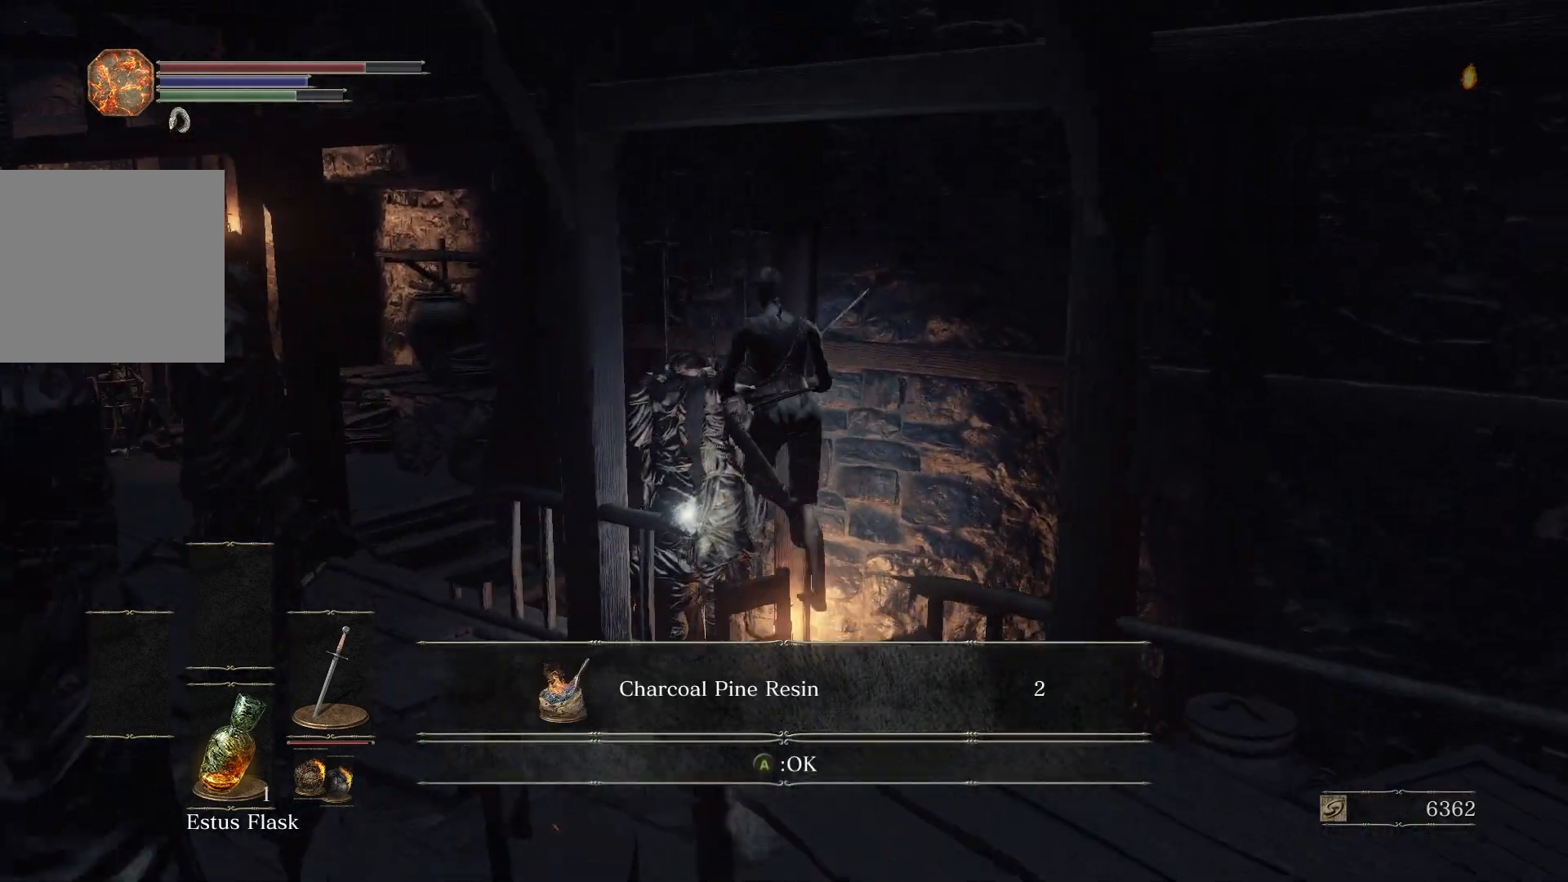
{"buttons": [], "left_stick": "up-right", "right_stick": "center", "events": [[217, "right_stick", "up-left"], [267, "left_stick", "up-right"], [467, "right_stick", "center"]]}
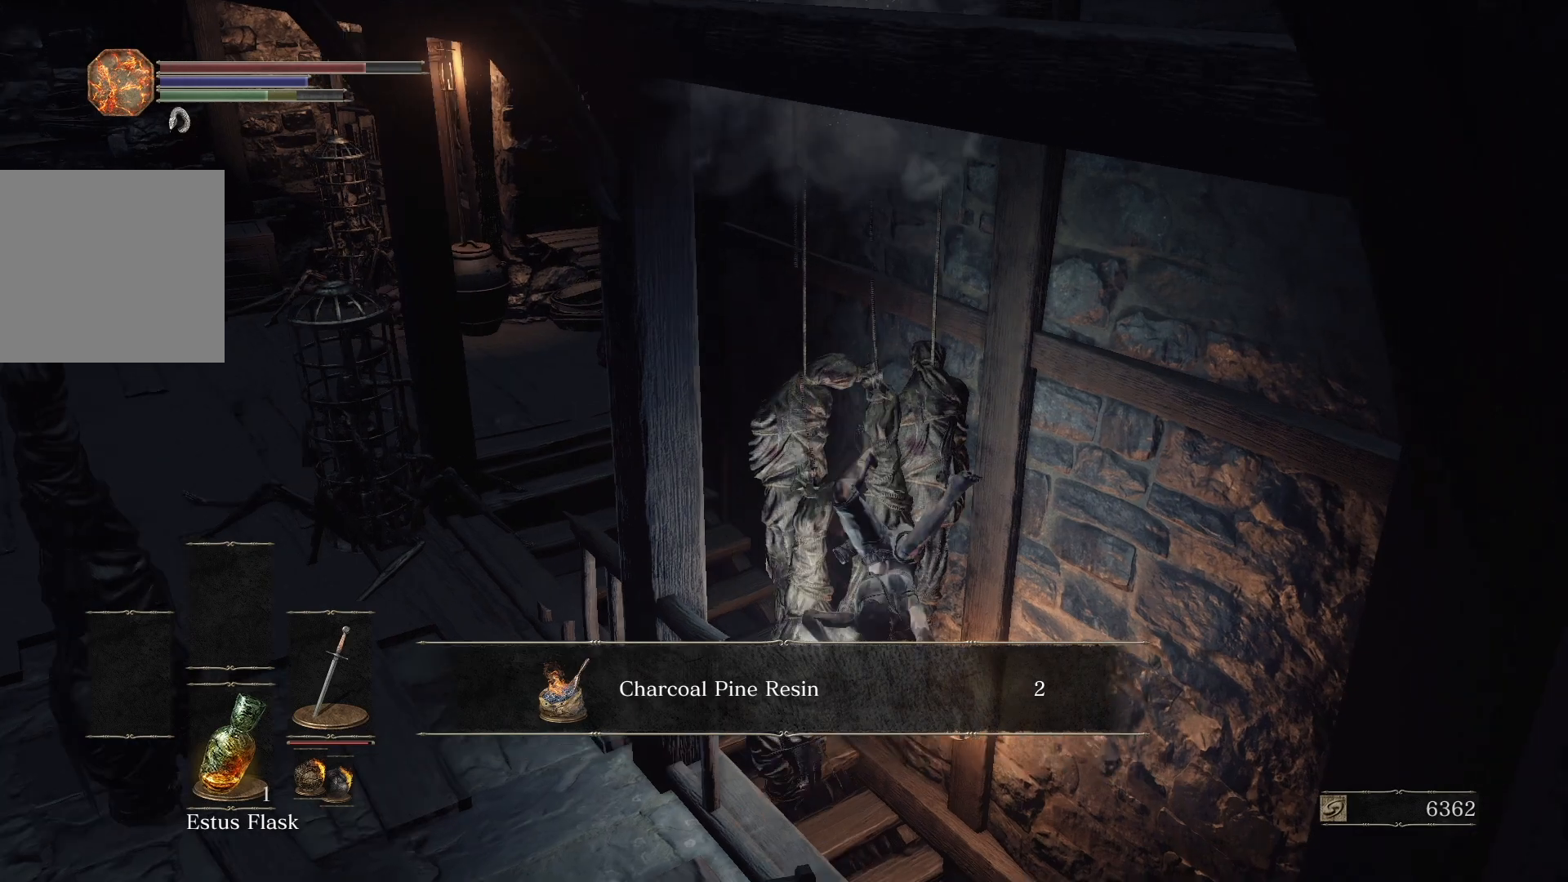
{"buttons": ["A"], "left_stick": "down-left", "right_stick": "center", "events": [[50, "left_stick", "up-left"], [67, "A", "down"], [133, "A", "up"], [217, "A", "down"], [233, "left_stick", "down-left"], [267, "A", "up"], [350, "A", "down"], [400, "A", "up"], [467, "A", "down"]]}
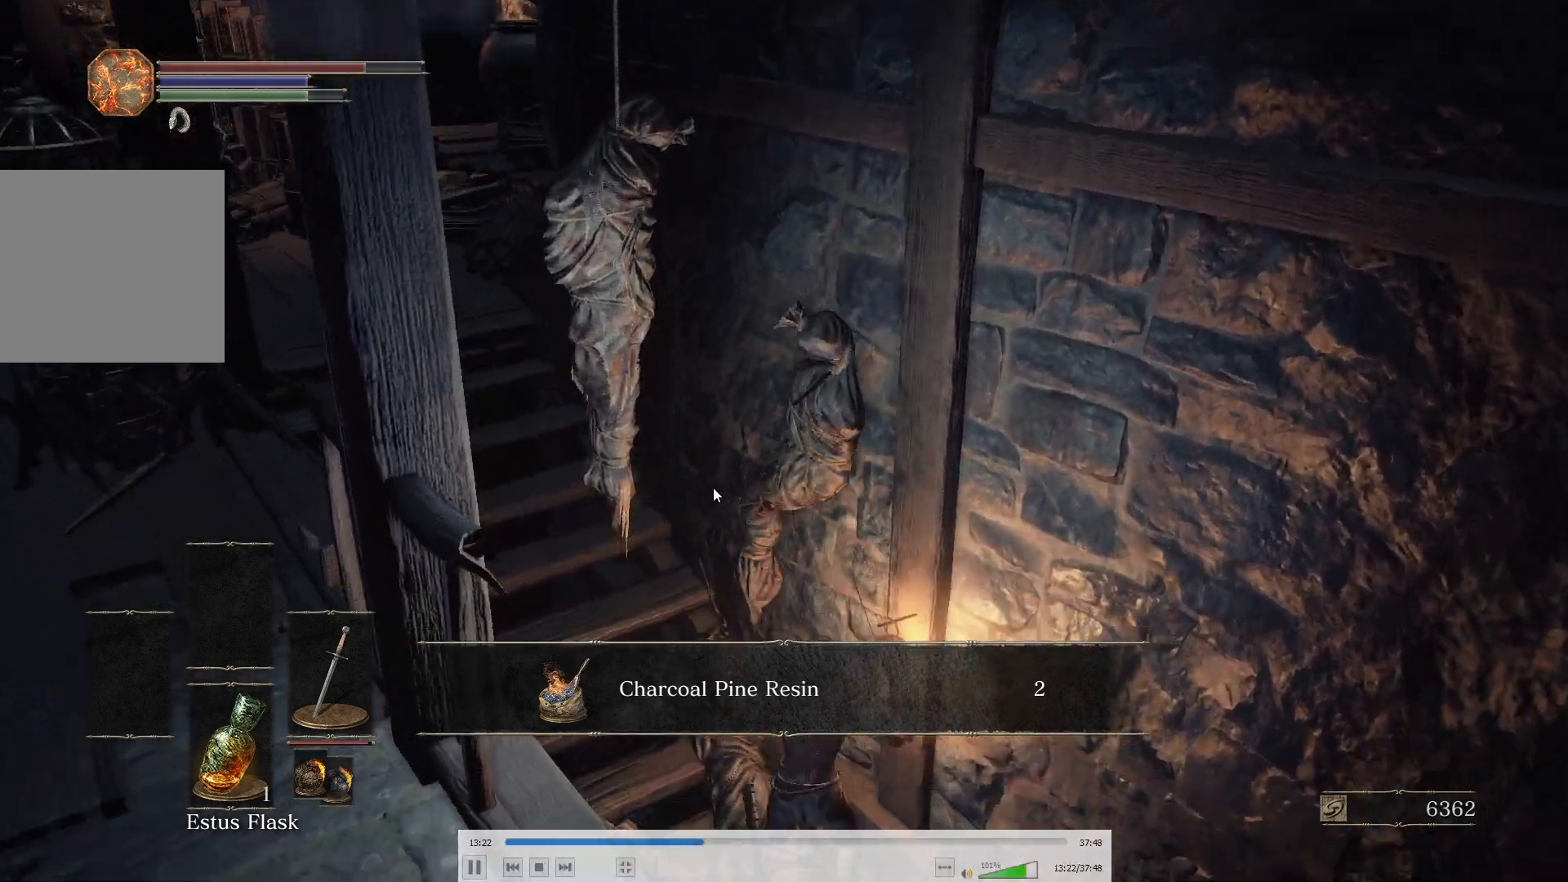
{"buttons": [], "left_stick": "down-left", "right_stick": "center", "events": [[33, "A", "up"], [83, "A", "down"], [150, "A", "up"], [200, "A", "down"], [250, "A", "up"], [317, "A", "down"], [383, "A", "up"], [433, "A", "down"], [450, "A", "up"]]}
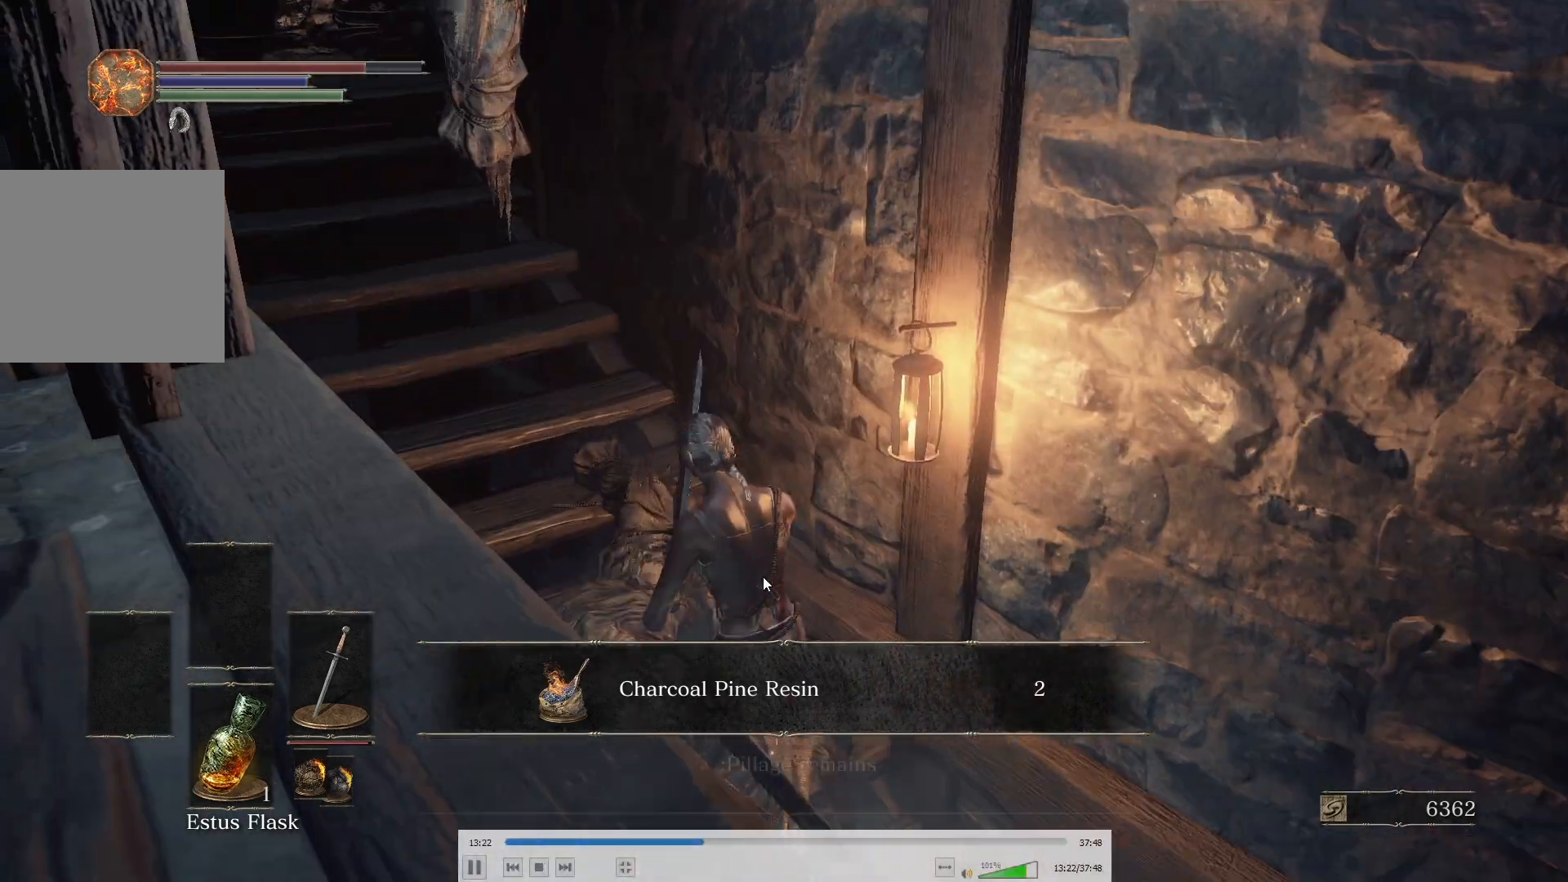
{"buttons": ["A"], "left_stick": "down-right", "right_stick": "center", "events": [[33, "A", "down"], [67, "left_stick", "down"], [83, "A", "up"], [150, "A", "down"], [200, "A", "up"], [267, "A", "down"], [300, "A", "up"], [367, "A", "down"], [417, "A", "up"], [450, "left_stick", "down-right"], [483, "A", "down"]]}
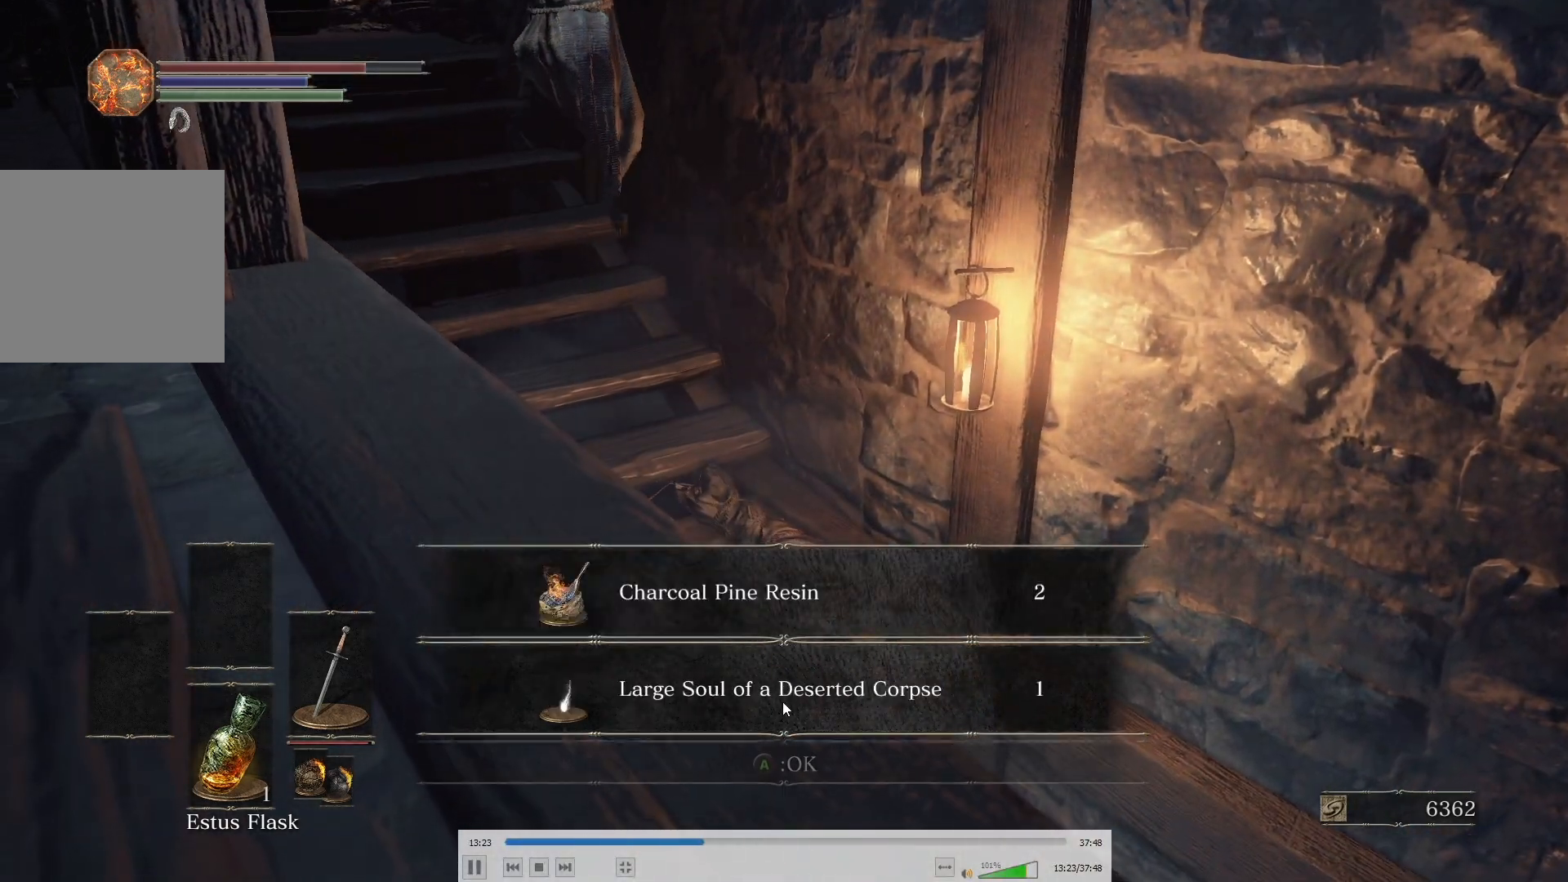
{"buttons": ["B"], "left_stick": "right", "right_stick": "right", "events": [[50, "A", "up"], [150, "B", "down"], [283, "right_stick", "right"], [367, "left_stick", "right"]]}
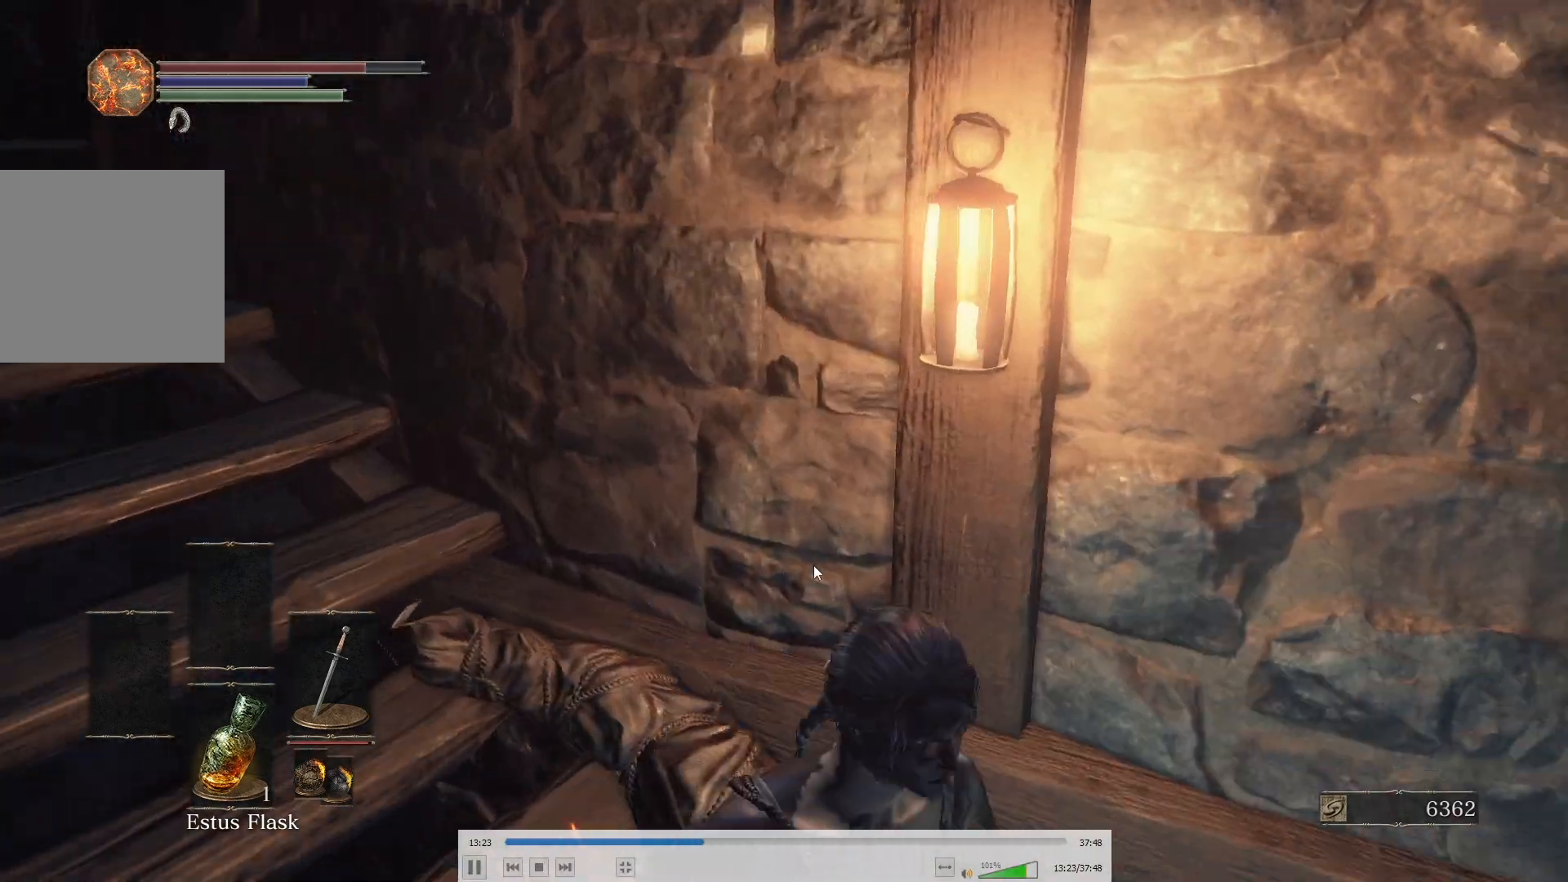
{"buttons": ["B"], "left_stick": "up-right", "right_stick": "center", "events": [[67, "left_stick", "up-right"], [433, "right_stick", "center"]]}
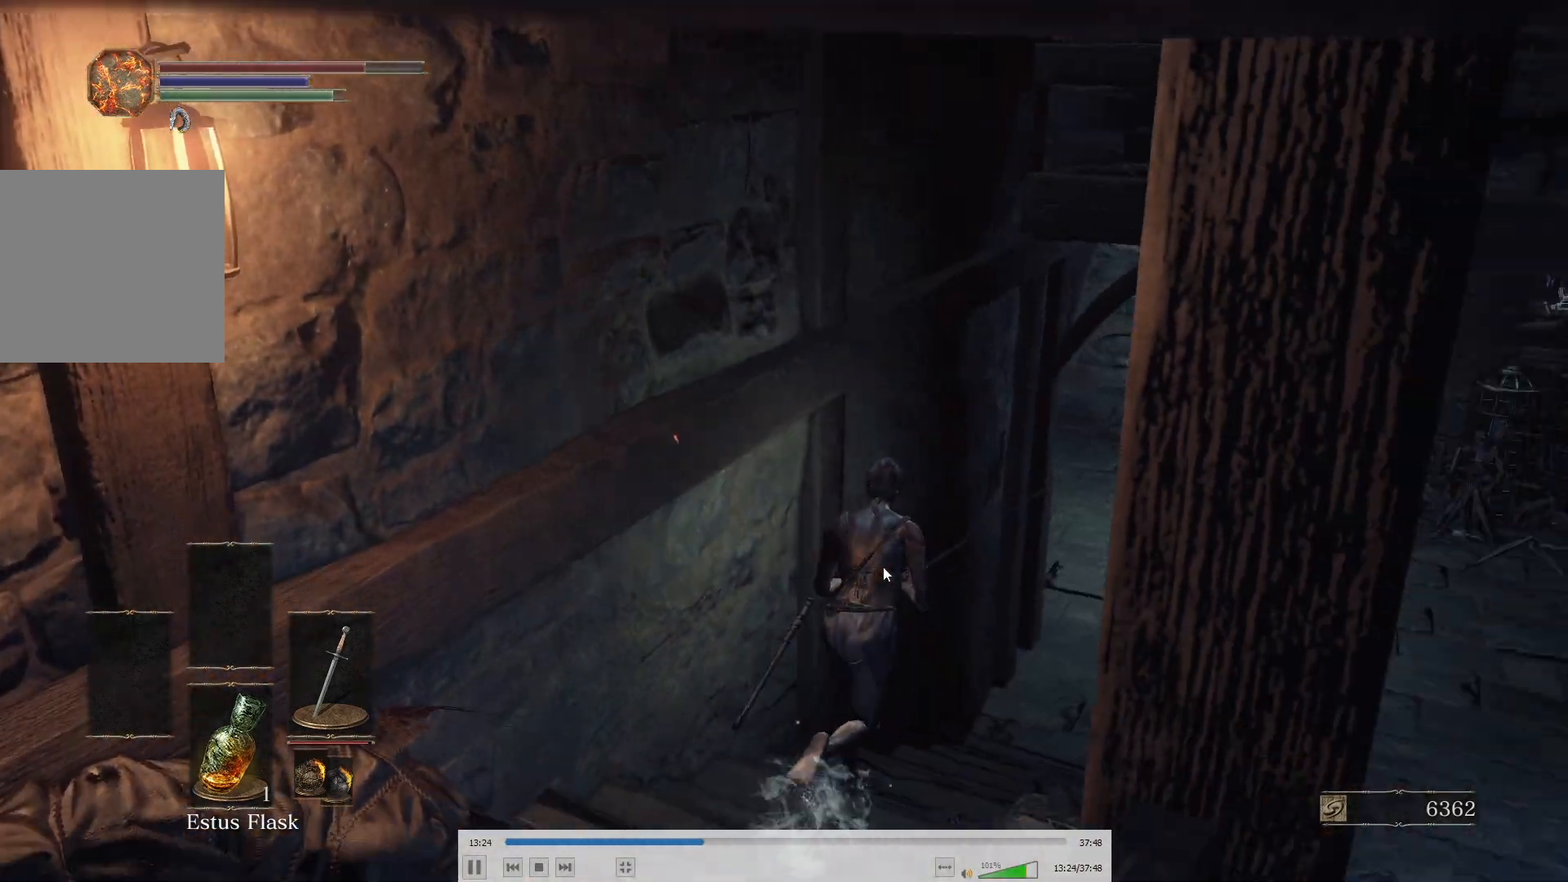
{"buttons": ["B"], "left_stick": "up-right", "right_stick": "left", "events": [[333, "right_stick", "left"]]}
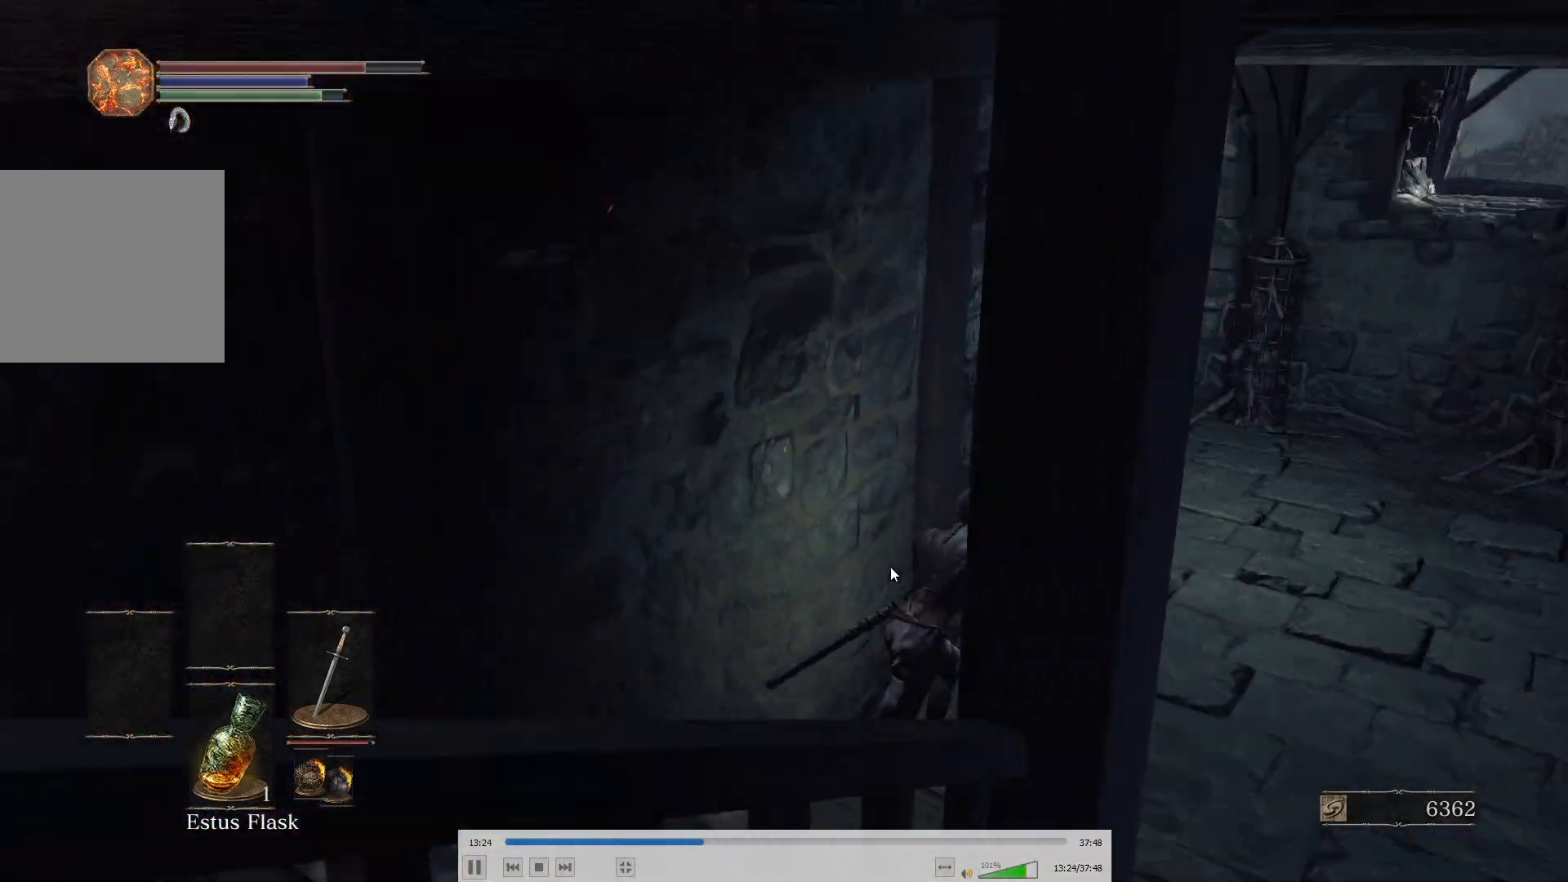
{"buttons": ["B"], "left_stick": "up-right", "right_stick": "center", "events": [[350, "right_stick", "center"]]}
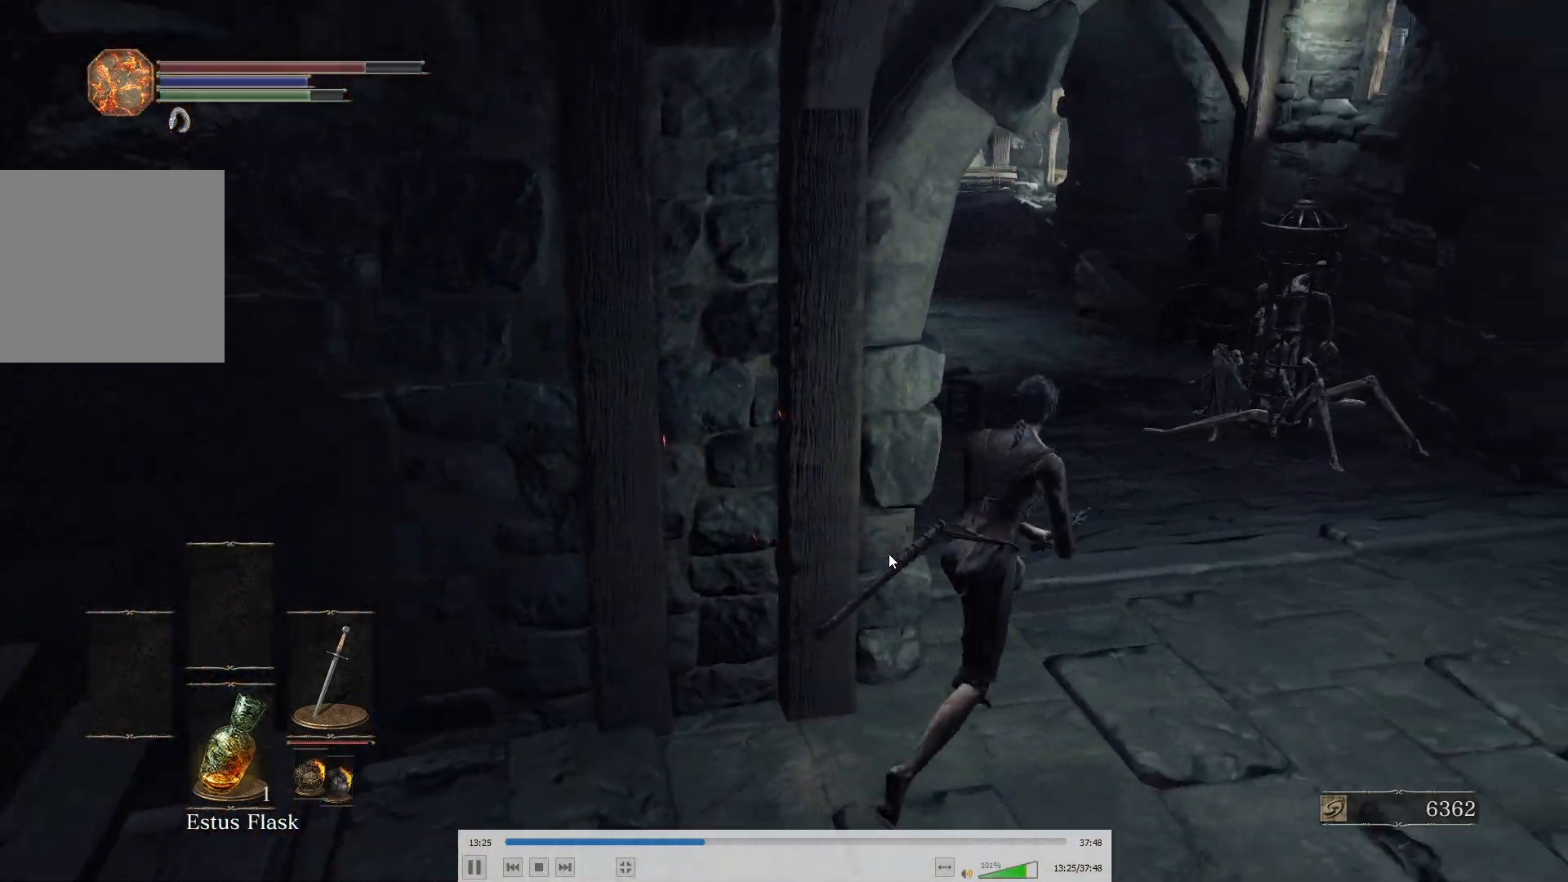
{"buttons": ["B"], "left_stick": "up", "right_stick": "center", "events": [[50, "right_stick", "left"], [117, "left_stick", "up"], [167, "right_stick", "center"]]}
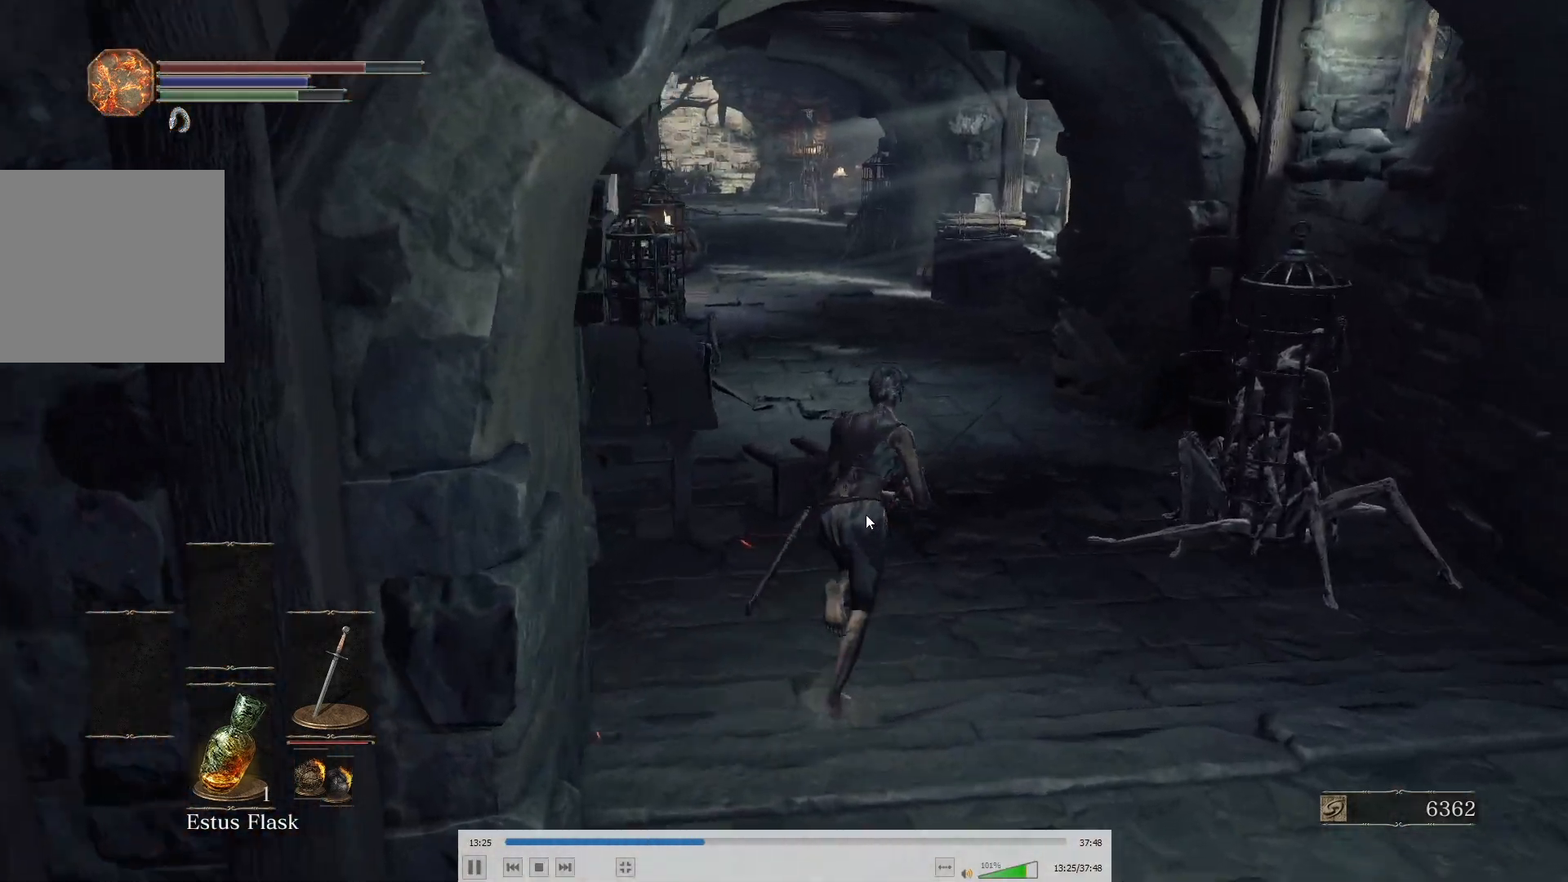
{"buttons": ["B"], "left_stick": "up", "right_stick": "center", "events": [[183, "right_stick", "left"], [267, "right_stick", "center"]]}
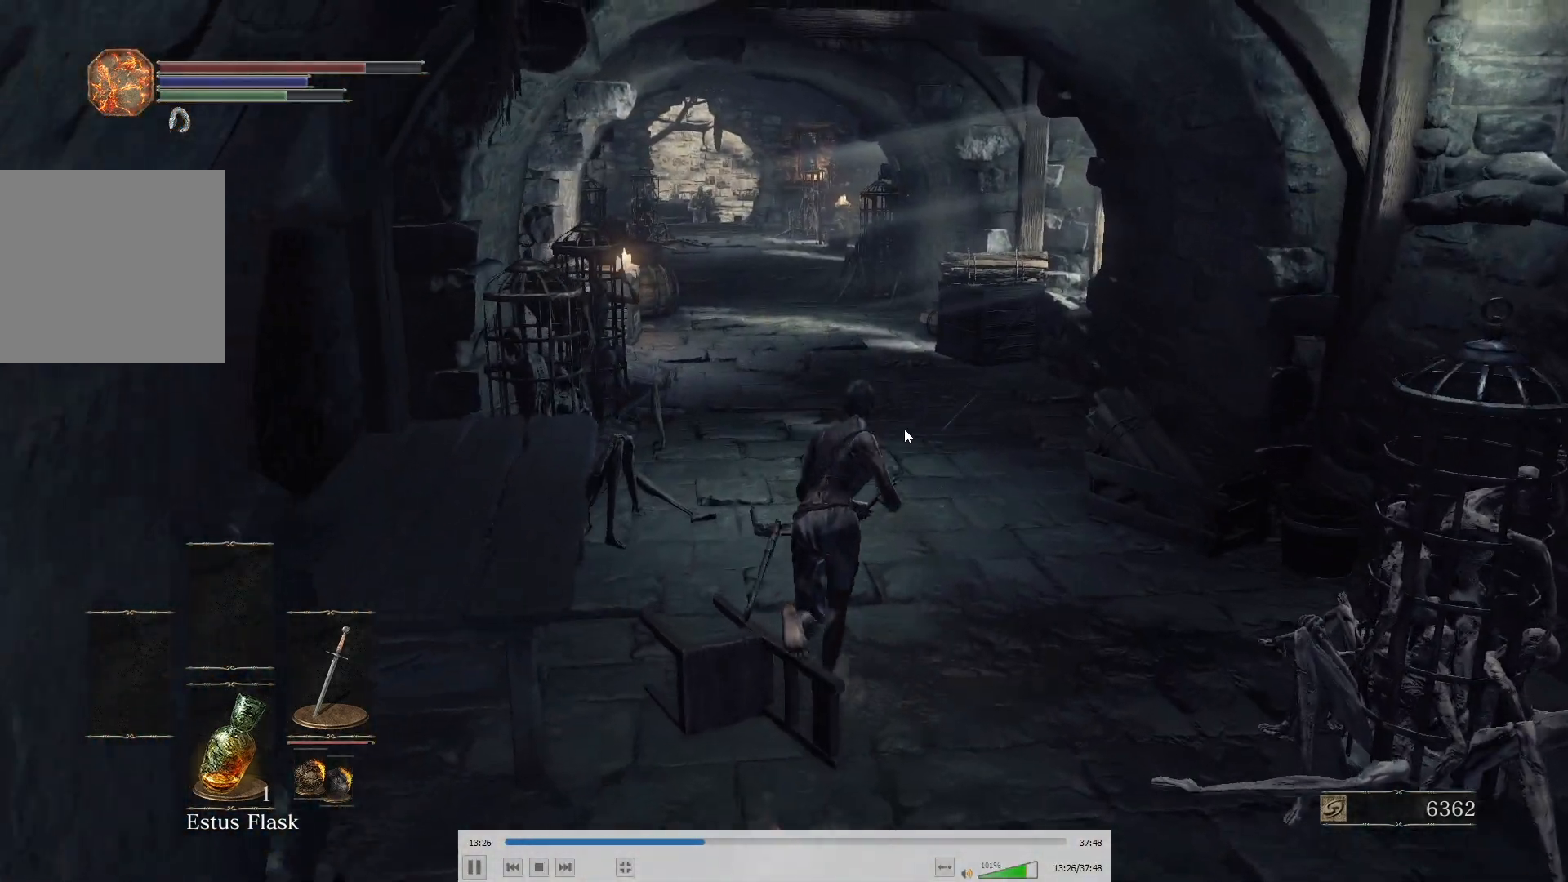
{"buttons": ["B"], "left_stick": "up", "right_stick": "center", "events": [[150, "B", "up"], [383, "B", "down"]]}
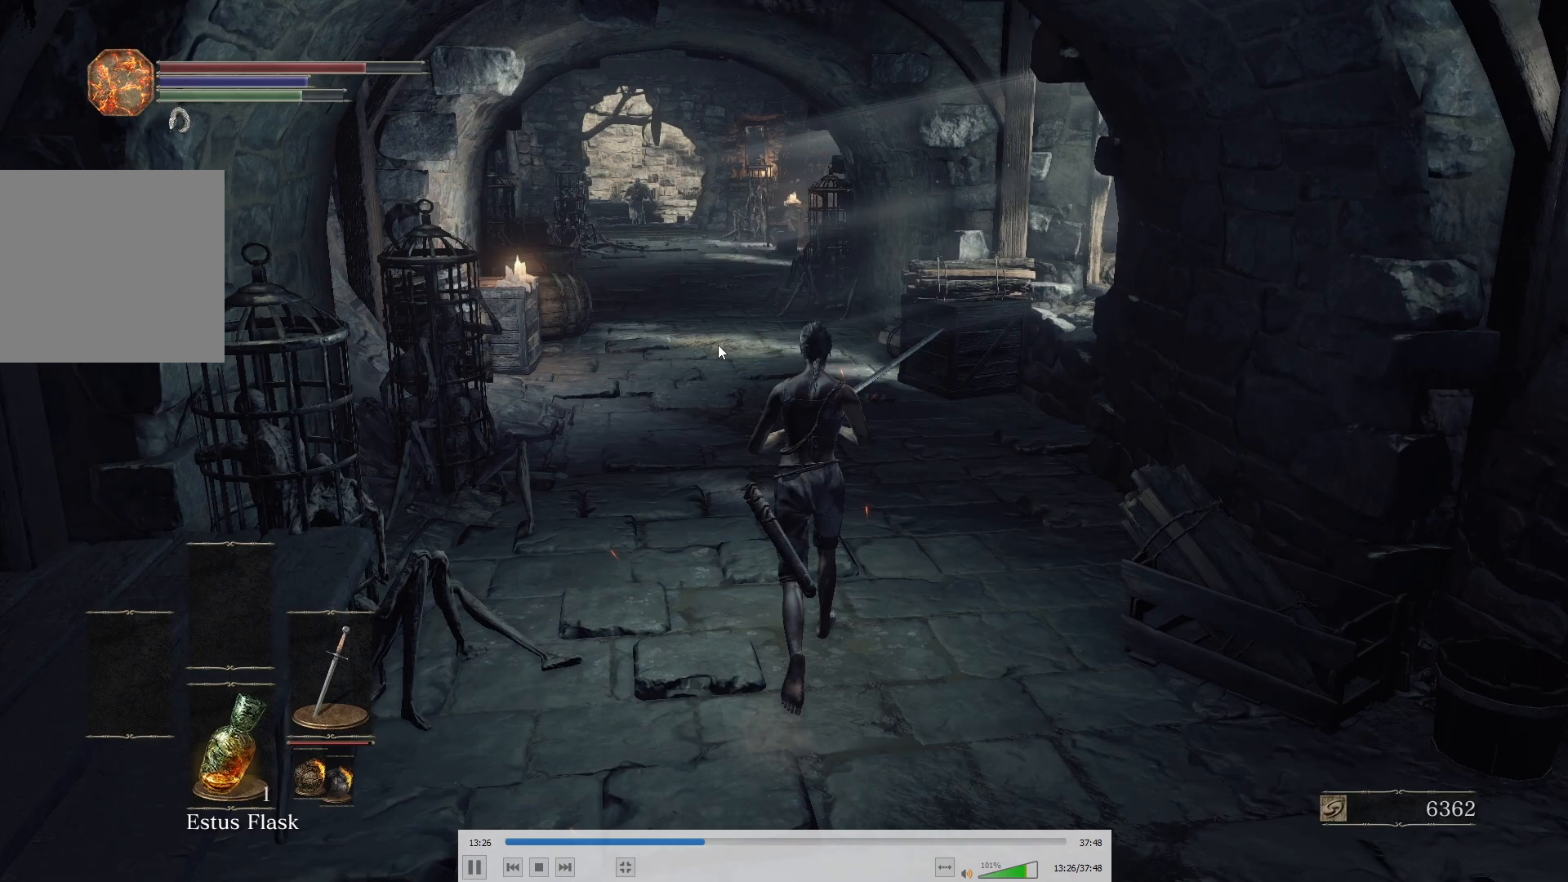
{"buttons": ["B"], "left_stick": "up", "right_stick": "center", "events": [[17, "right_stick", "down"], [83, "right_stick", "center"], [267, "right_stick", "down"], [367, "right_stick", "center"]]}
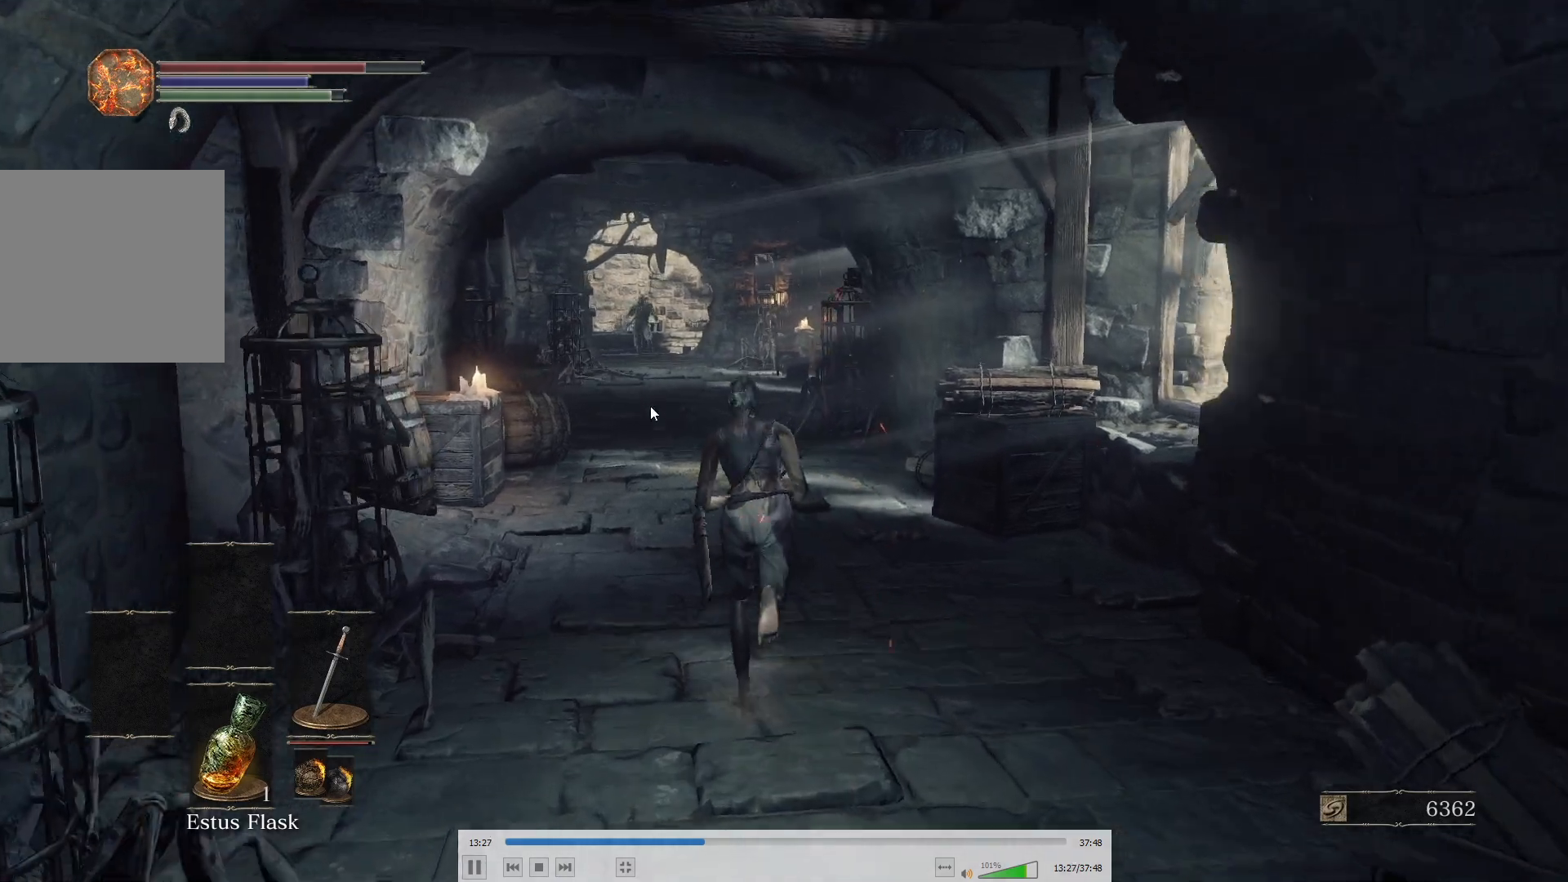
{"buttons": ["B"], "left_stick": "up", "right_stick": "center", "events": [[233, "right_stick", "down"], [300, "right_stick", "center"], [317, "B", "up"], [417, "B", "down"]]}
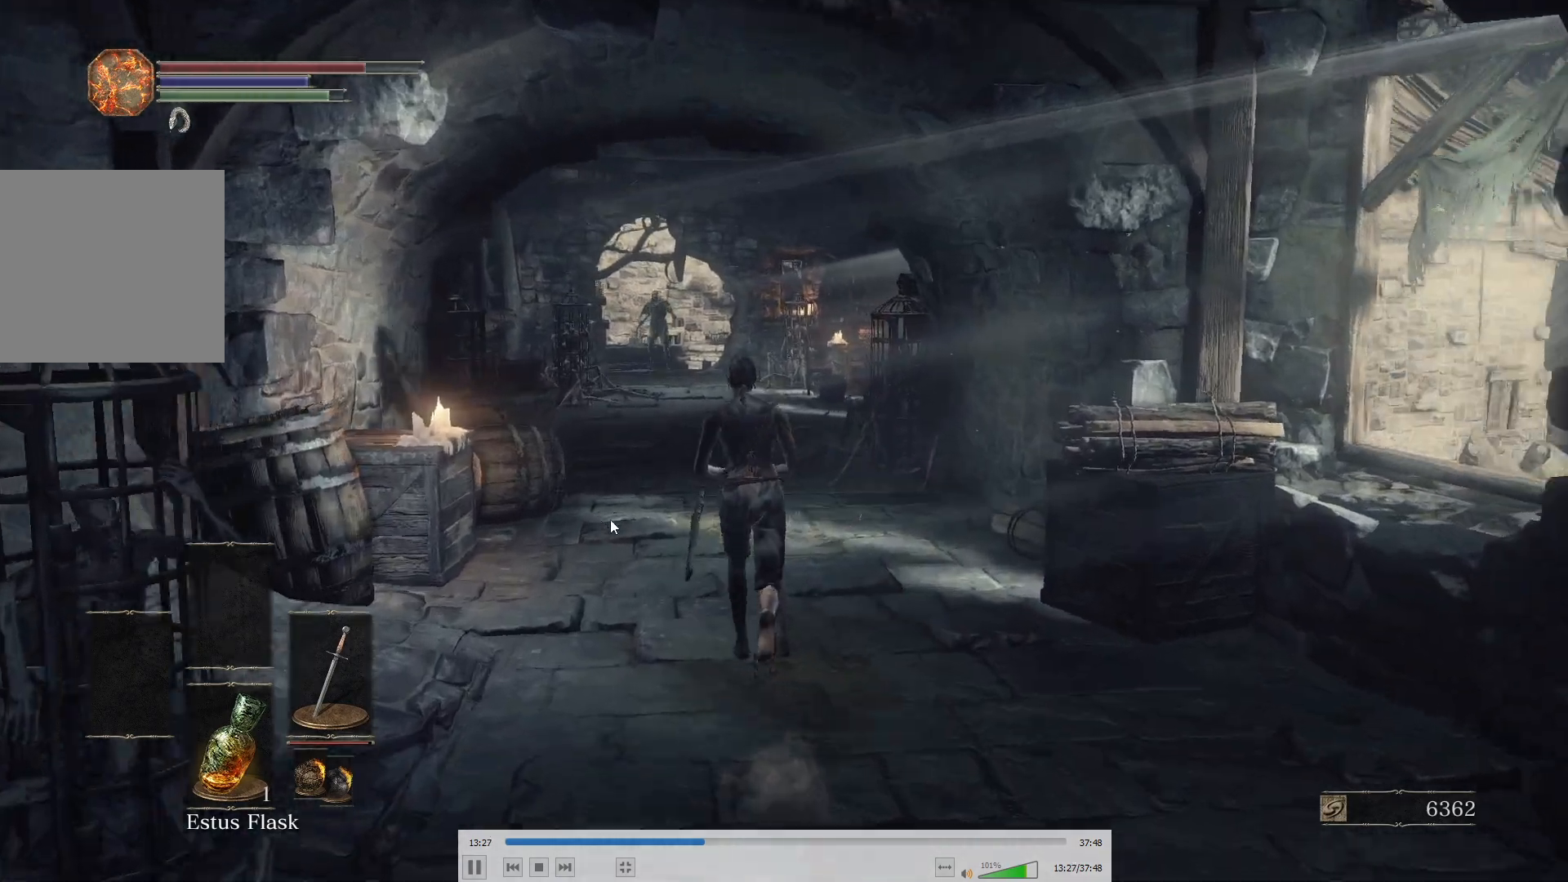
{"buttons": ["B"], "left_stick": "up", "right_stick": "center", "events": [[50, "right_stick", "down"], [150, "right_stick", "center"], [333, "right_stick", "up"], [450, "right_stick", "center"]]}
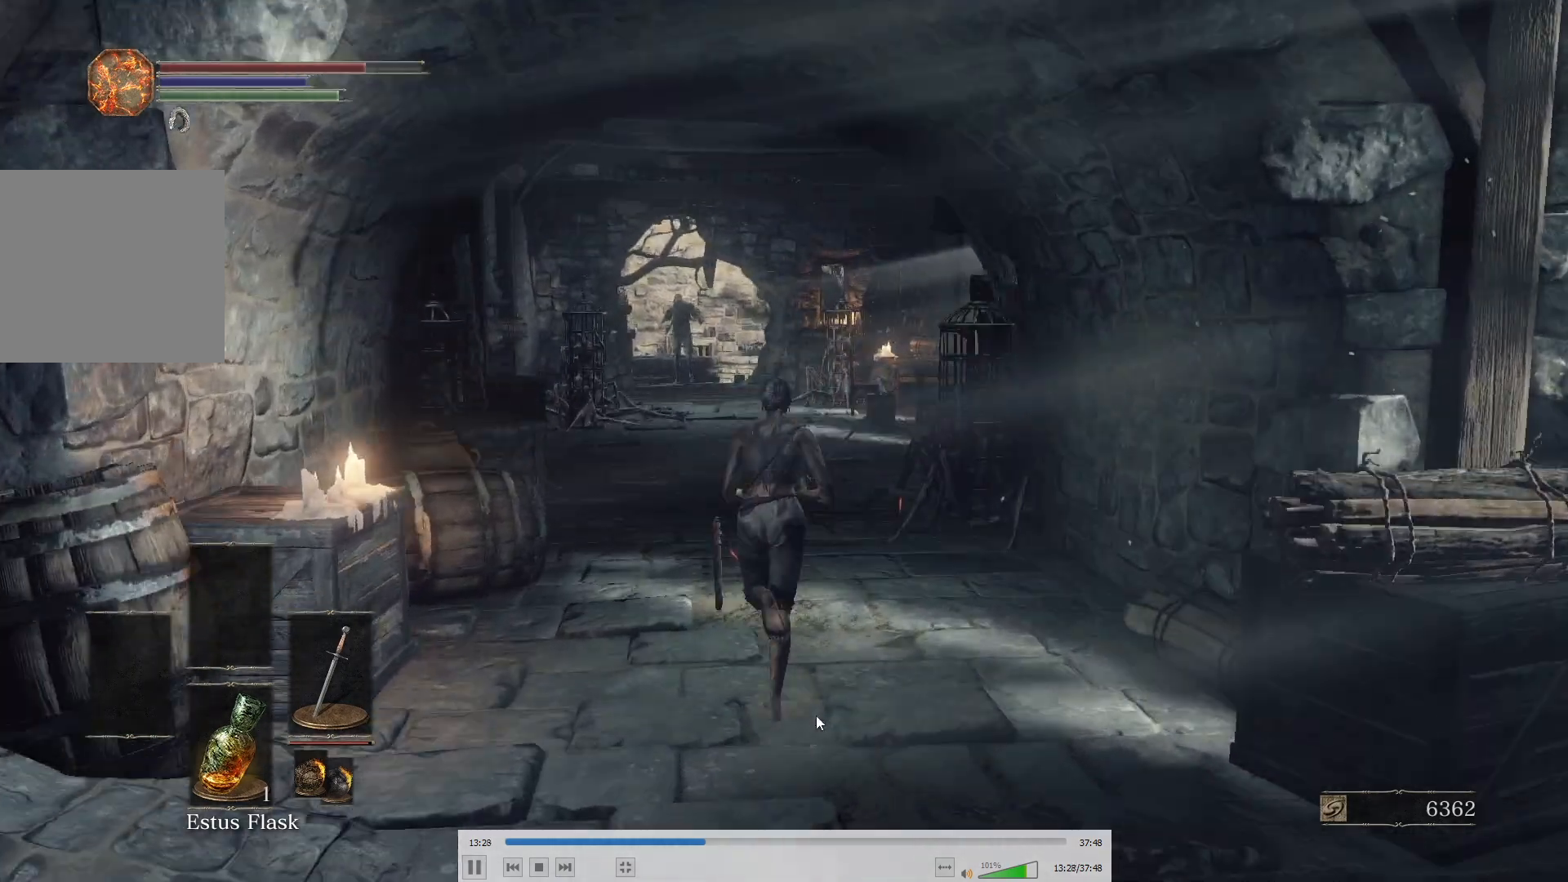
{"buttons": ["B"], "left_stick": "up", "right_stick": "center", "events": []}
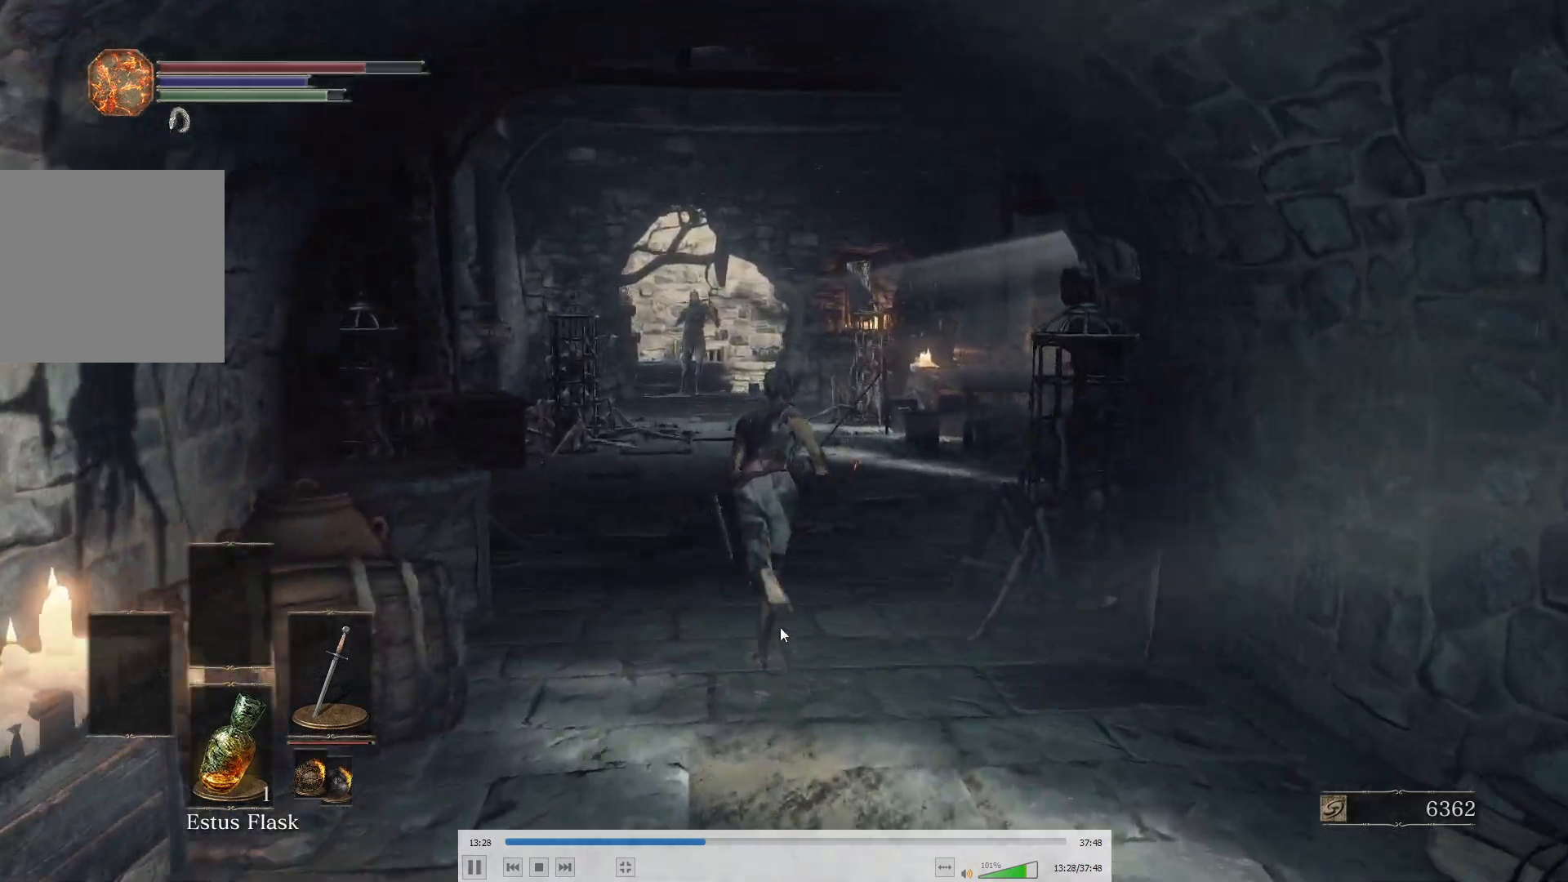
{"buttons": ["B"], "left_stick": "up", "right_stick": "center", "events": [[233, "right_stick", "left"], [350, "right_stick", "center"]]}
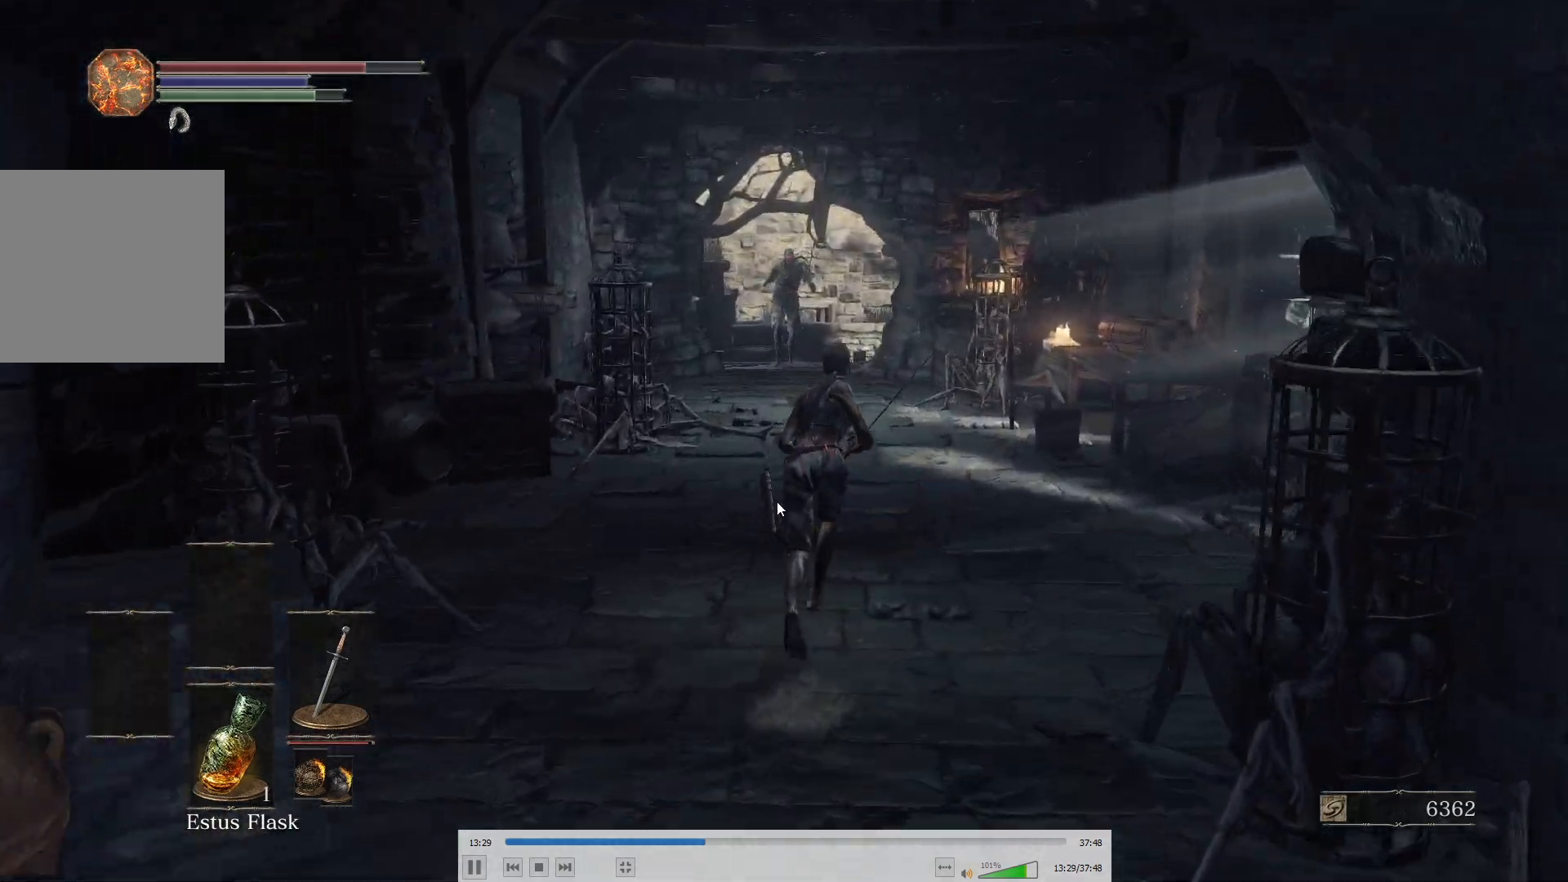
{"buttons": ["B"], "left_stick": "up", "right_stick": "center", "events": []}
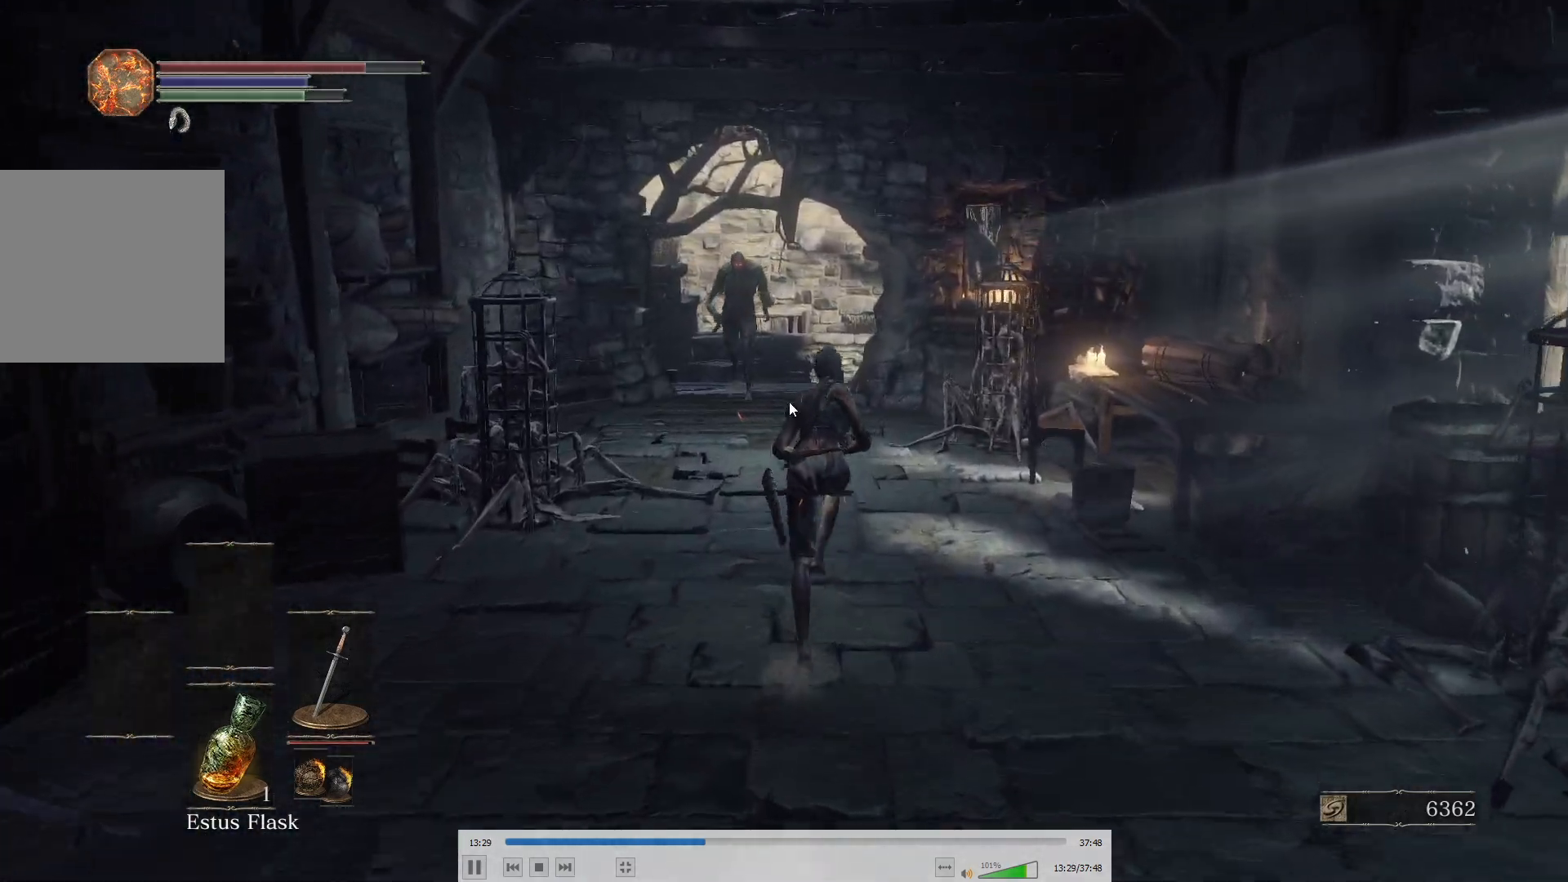
{"buttons": ["B"], "left_stick": "up", "right_stick": "center", "events": []}
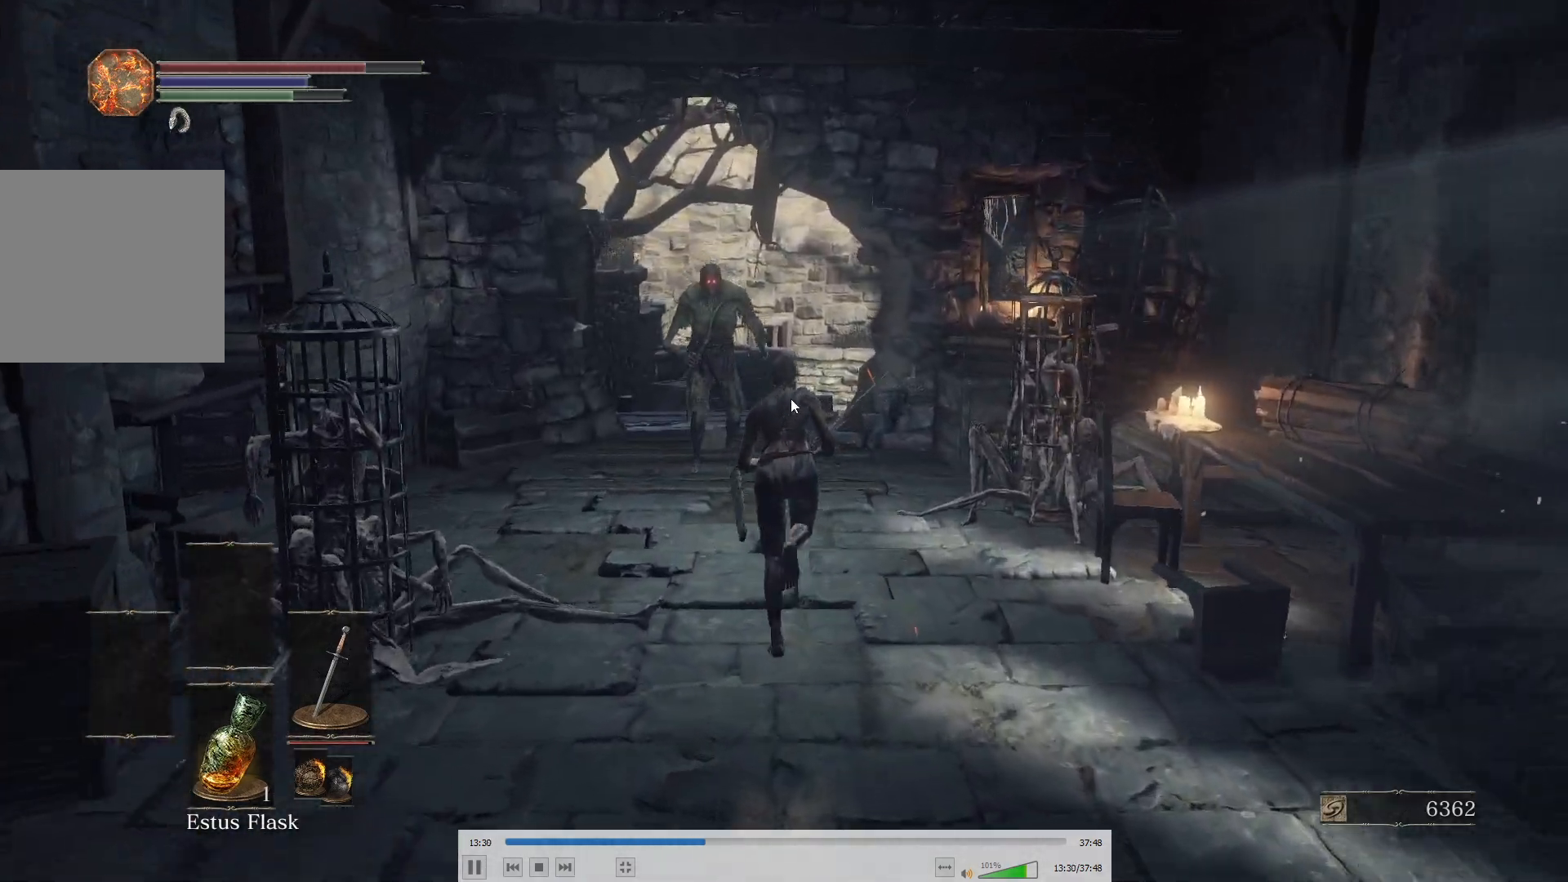
{"buttons": ["B"], "left_stick": "up", "right_stick": "center", "events": [[50, "B", "up"], [117, "B", "down"], [217, "B", "up"], [400, "B", "down"]]}
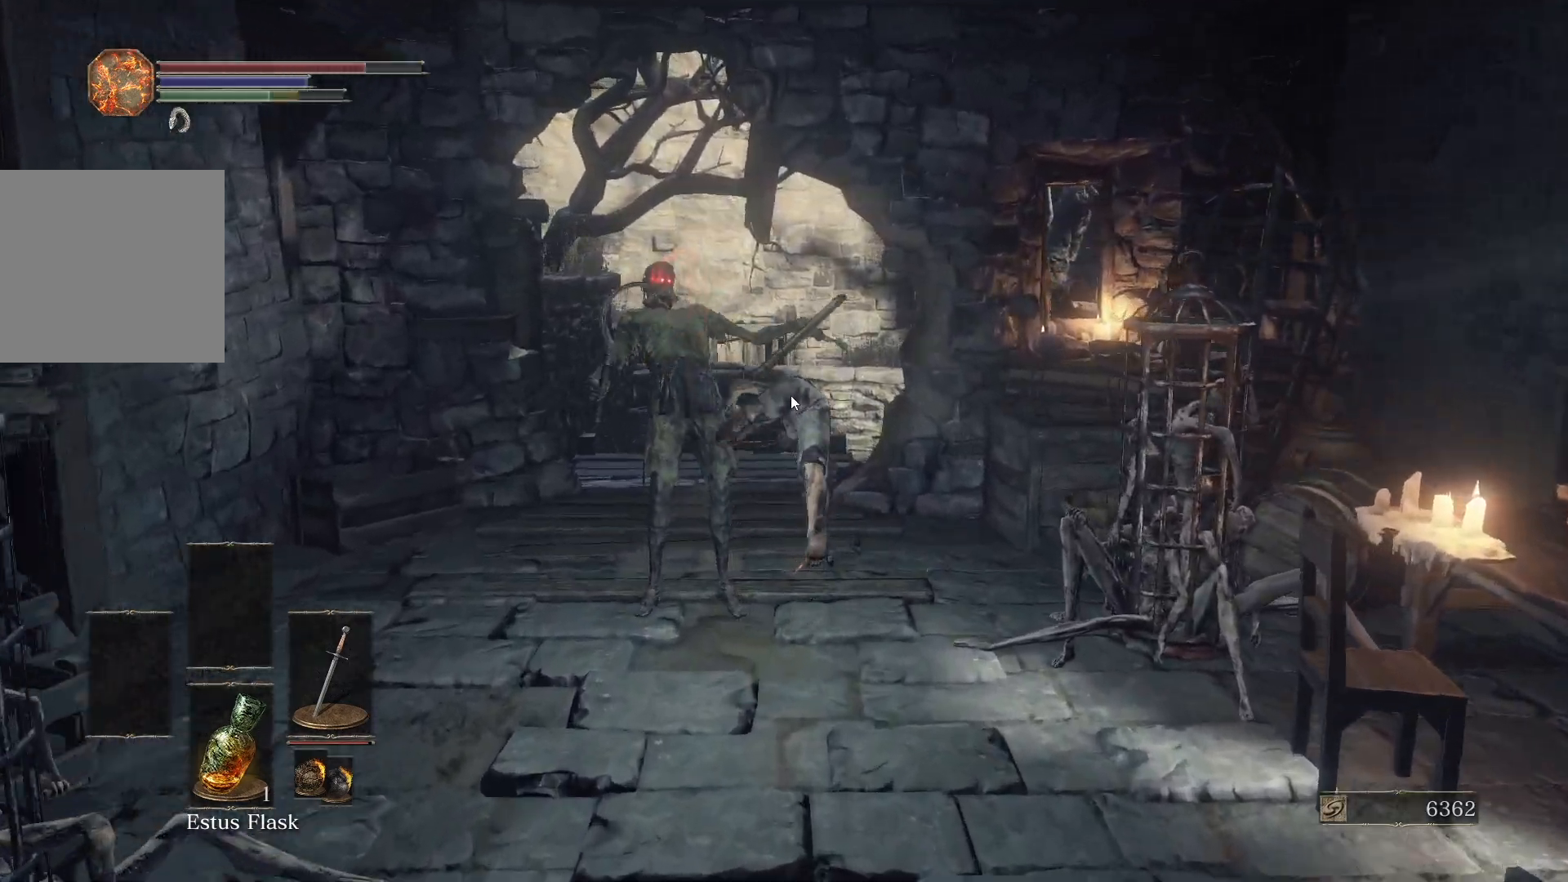
{"buttons": ["B"], "left_stick": "up-left", "right_stick": "center", "events": [[17, "left_stick", "up-left"], [317, "right_stick", "up-right"], [417, "right_stick", "center"]]}
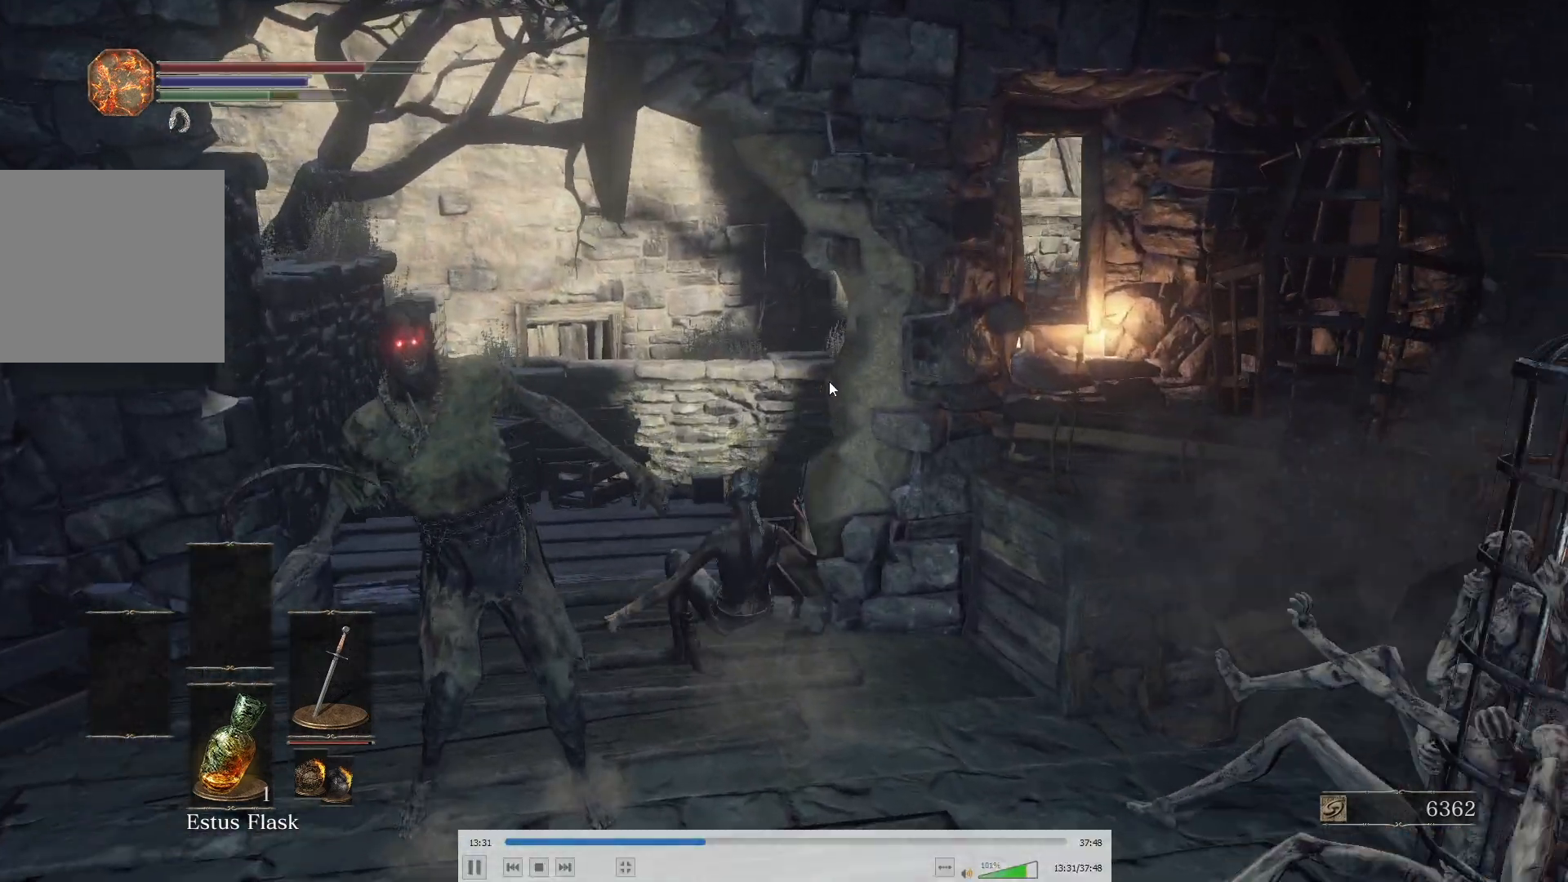
{"buttons": ["B"], "left_stick": "up", "right_stick": "up-right", "events": [[67, "right_stick", "up-right"], [183, "left_stick", "up"]]}
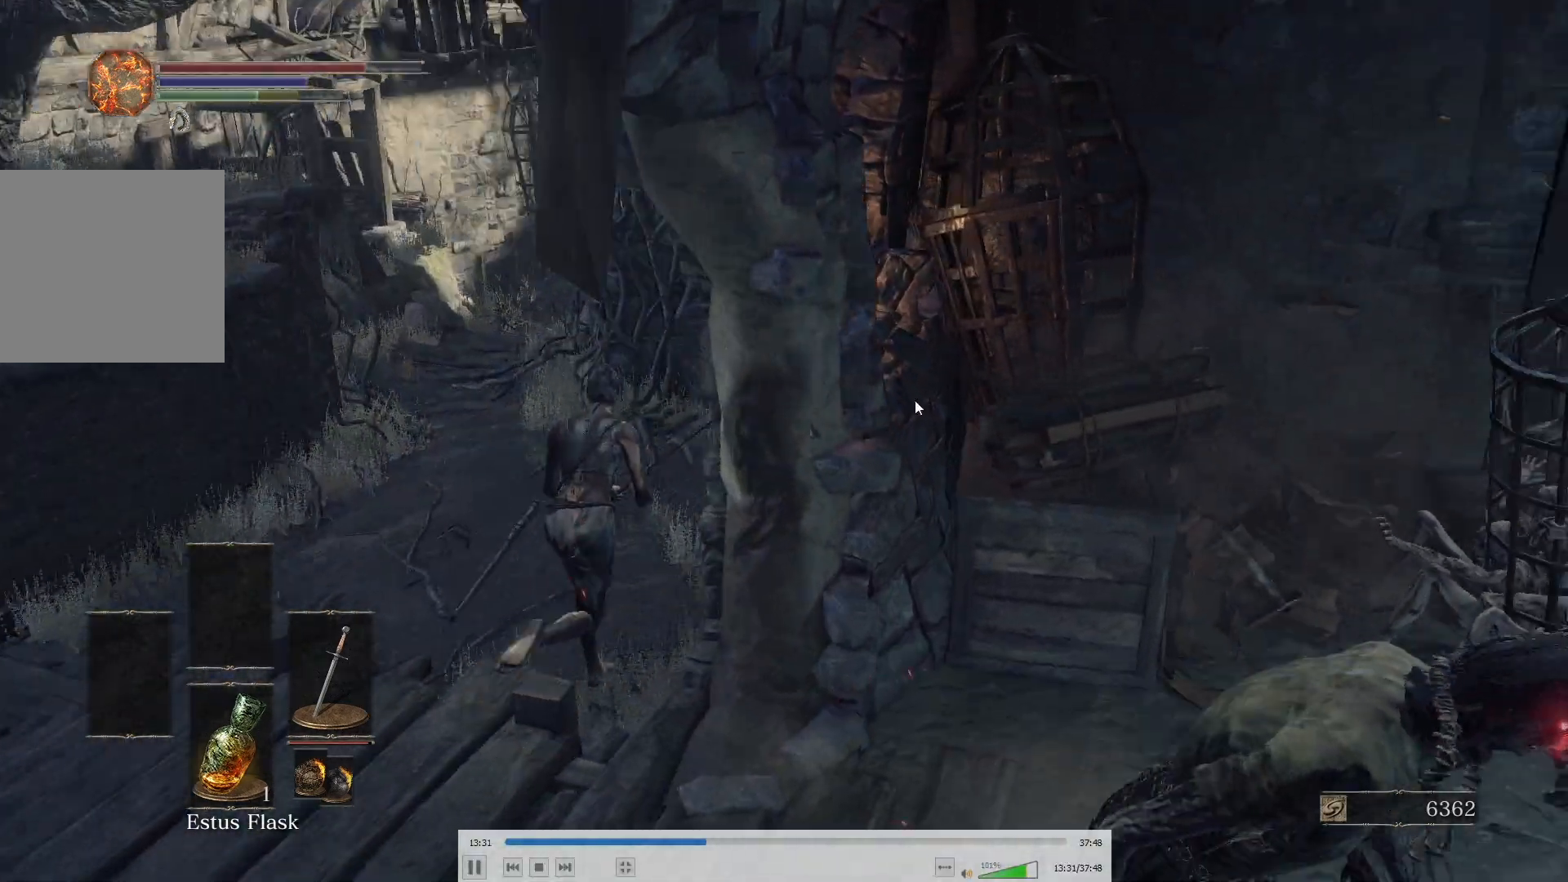
{"buttons": ["B"], "left_stick": "up", "right_stick": "center", "events": [[17, "B", "up"], [83, "right_stick", "center"], [150, "B", "down"], [350, "right_stick", "right"], [500, "right_stick", "center"]]}